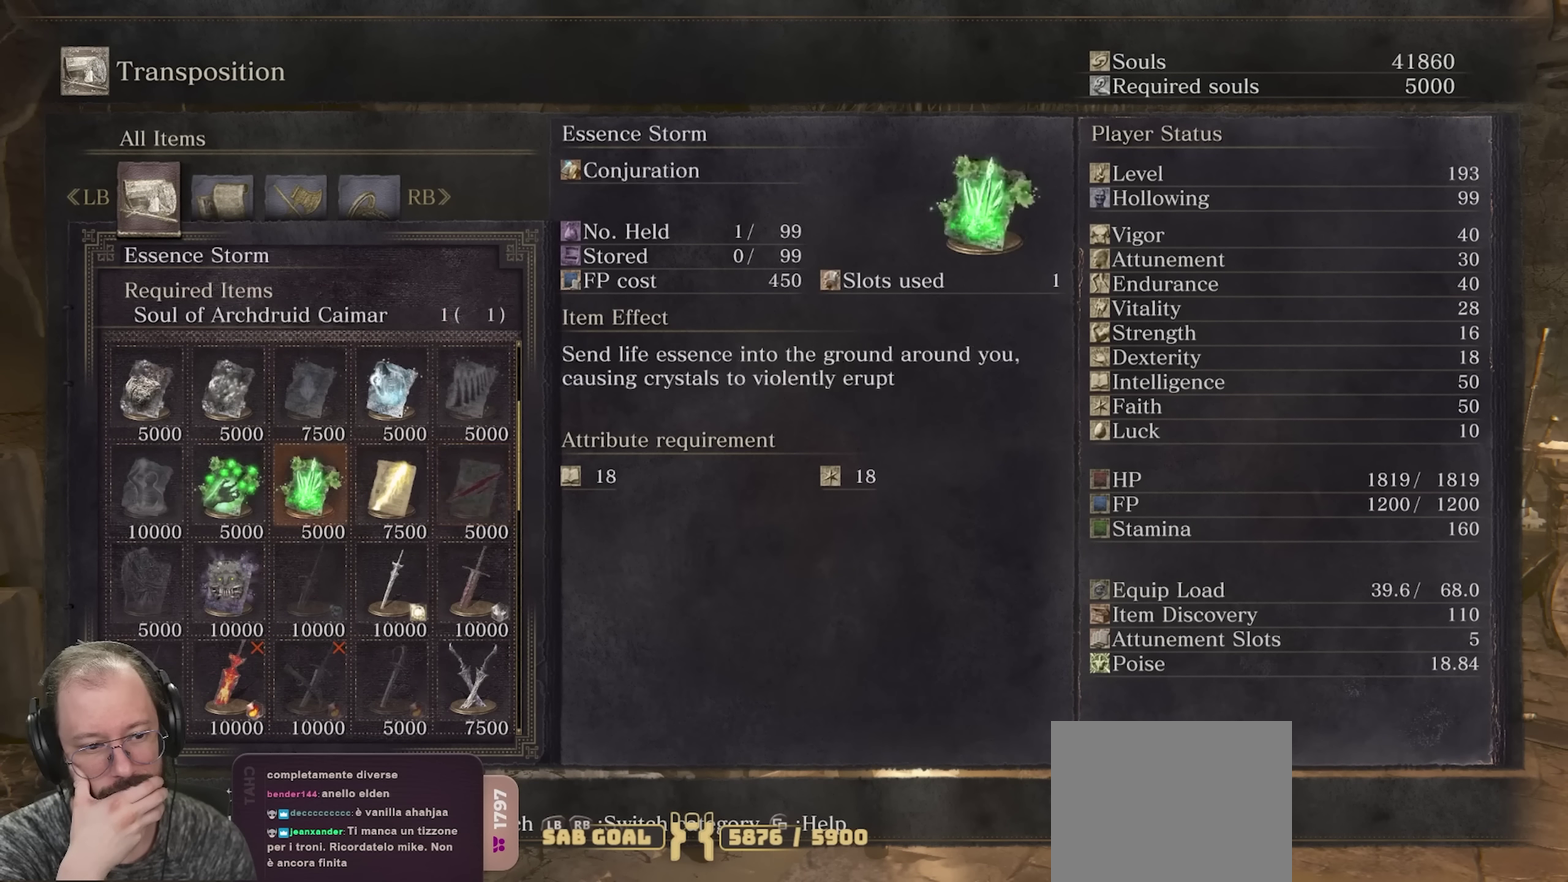
Gameplay with a controller (Xbox layout); each line is a JSON object with the inputs held at the frame after it (dt_ms = milliseconds from this image to that frame). "events" lists button and stick changes between this image and that frame as [ms after this image, input, new state], when the widget could be followed in between.
{"dt_ms": 500, "buttons": [], "left_stick": "center", "right_stick": "center", "events": [[33, "DPAD_LEFT", "up"], [317, "DPAD_RIGHT", "down"], [417, "DPAD_RIGHT", "up"]]}
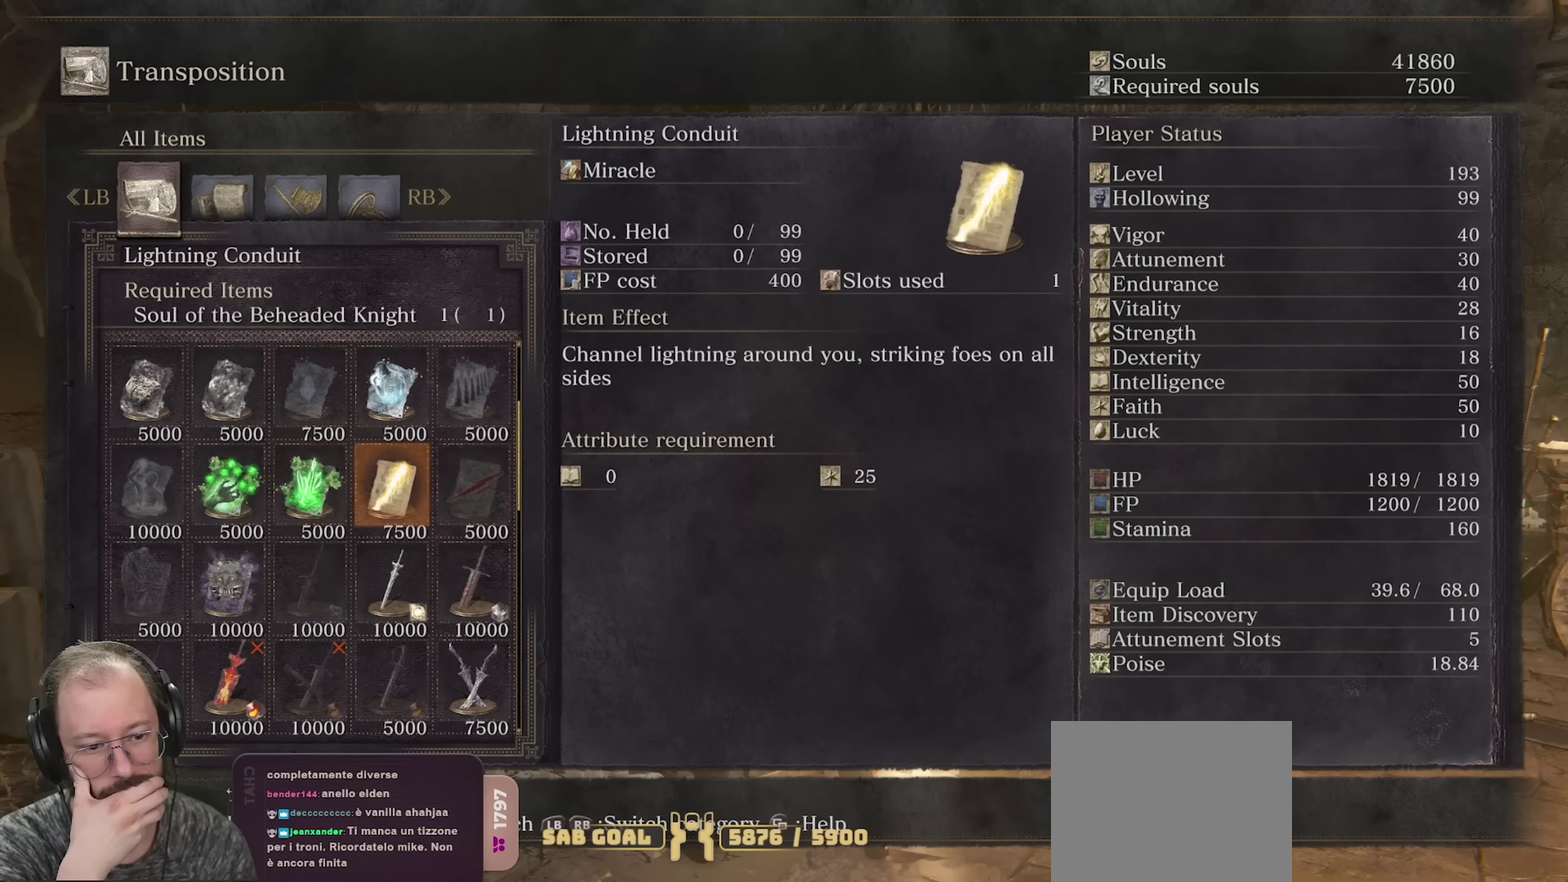
{"dt_ms": 500, "buttons": [], "left_stick": "center", "right_stick": "center", "events": []}
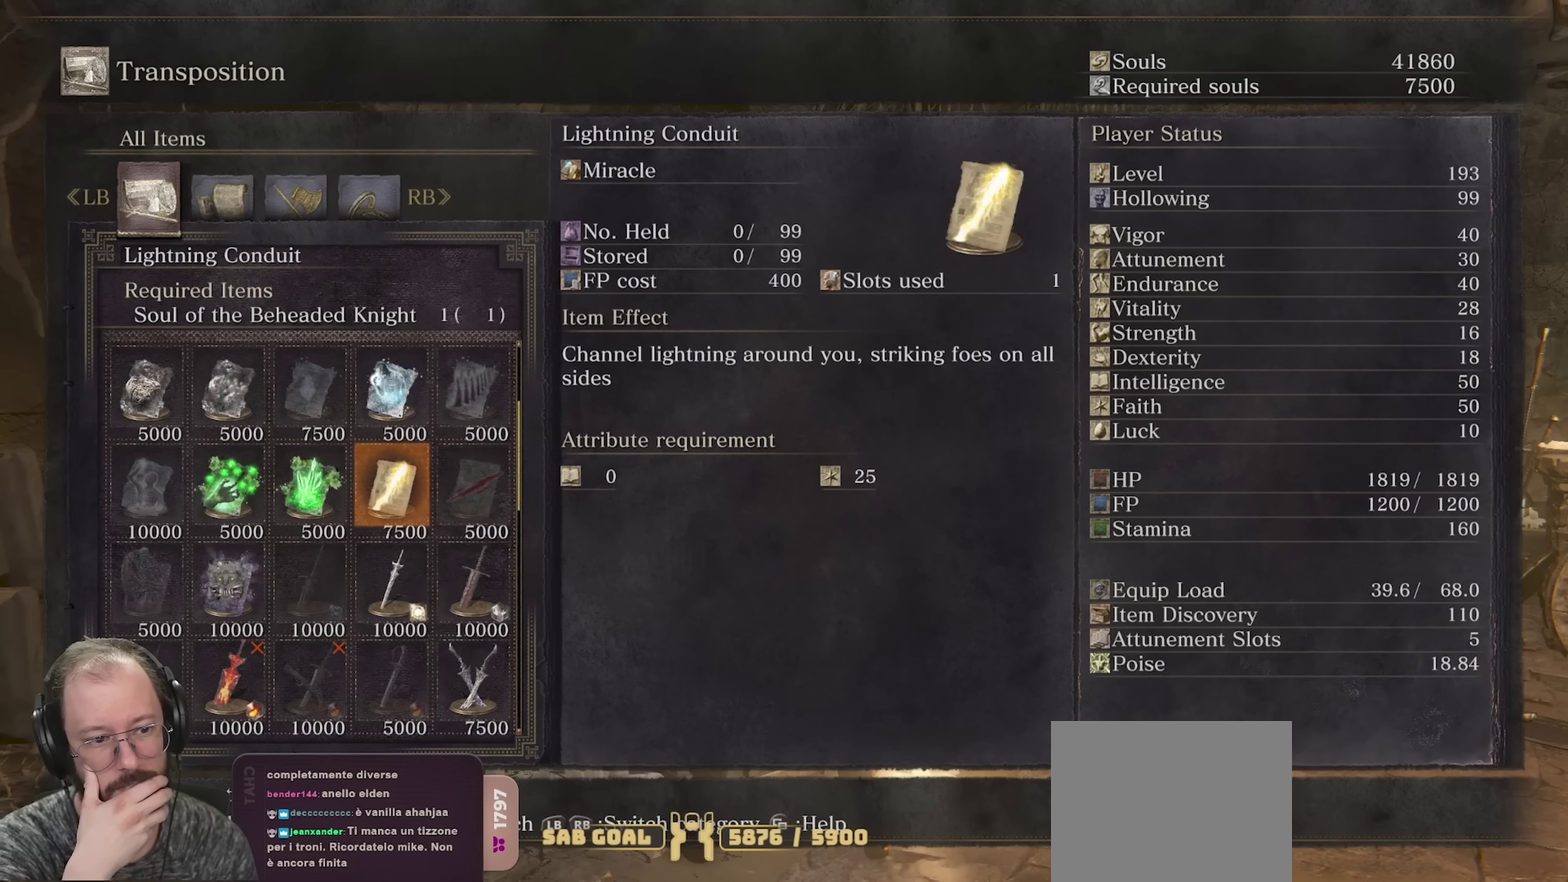
{"dt_ms": 500, "buttons": [], "left_stick": "center", "right_stick": "center", "events": []}
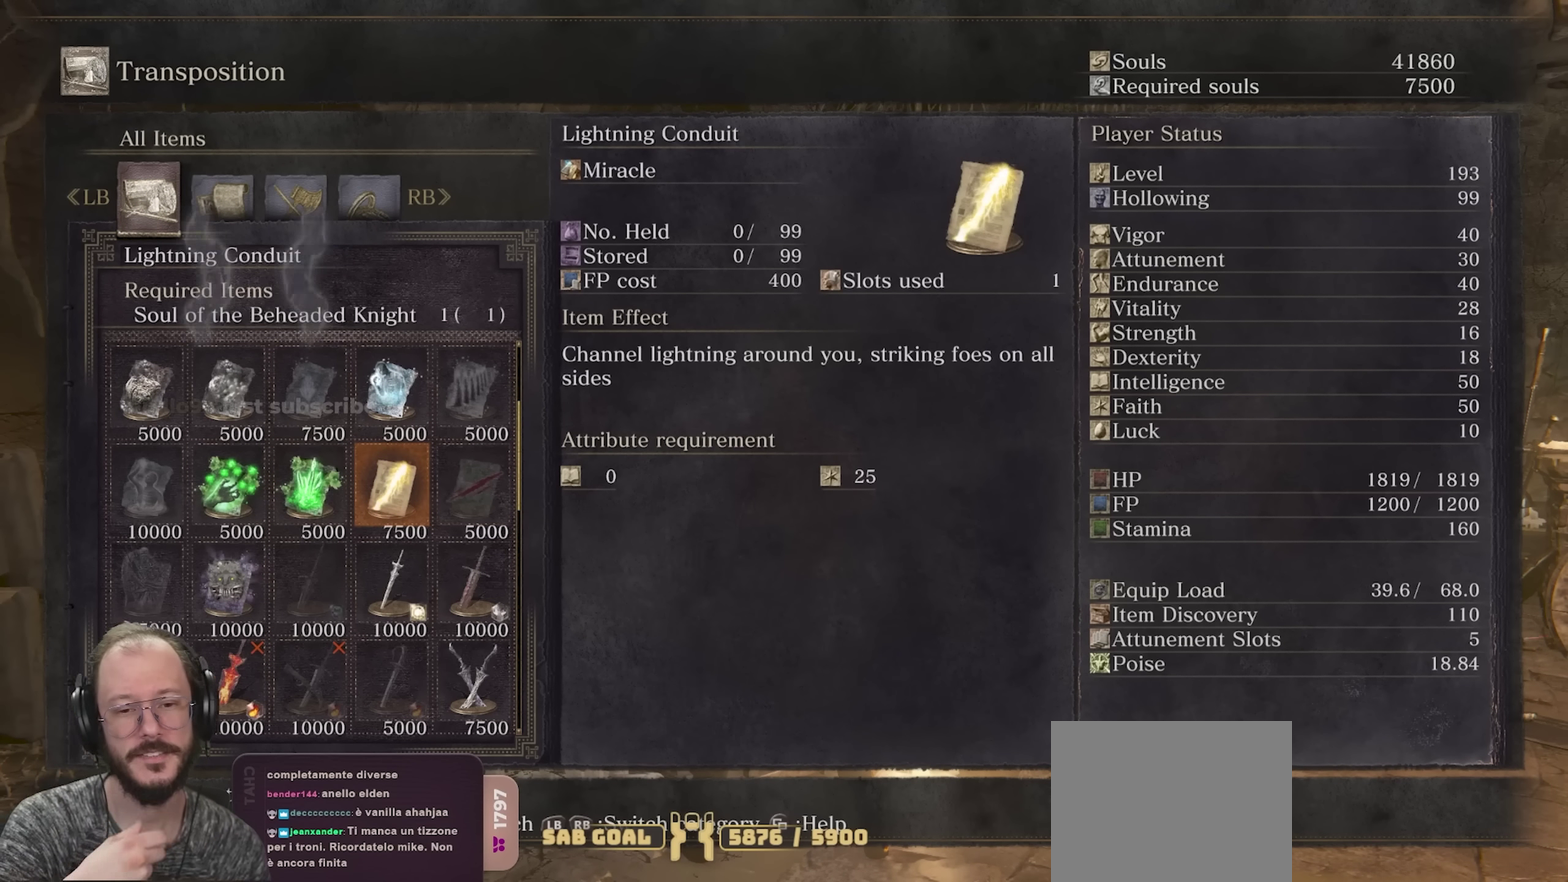
{"dt_ms": 500, "buttons": [], "left_stick": "center", "right_stick": "center", "events": []}
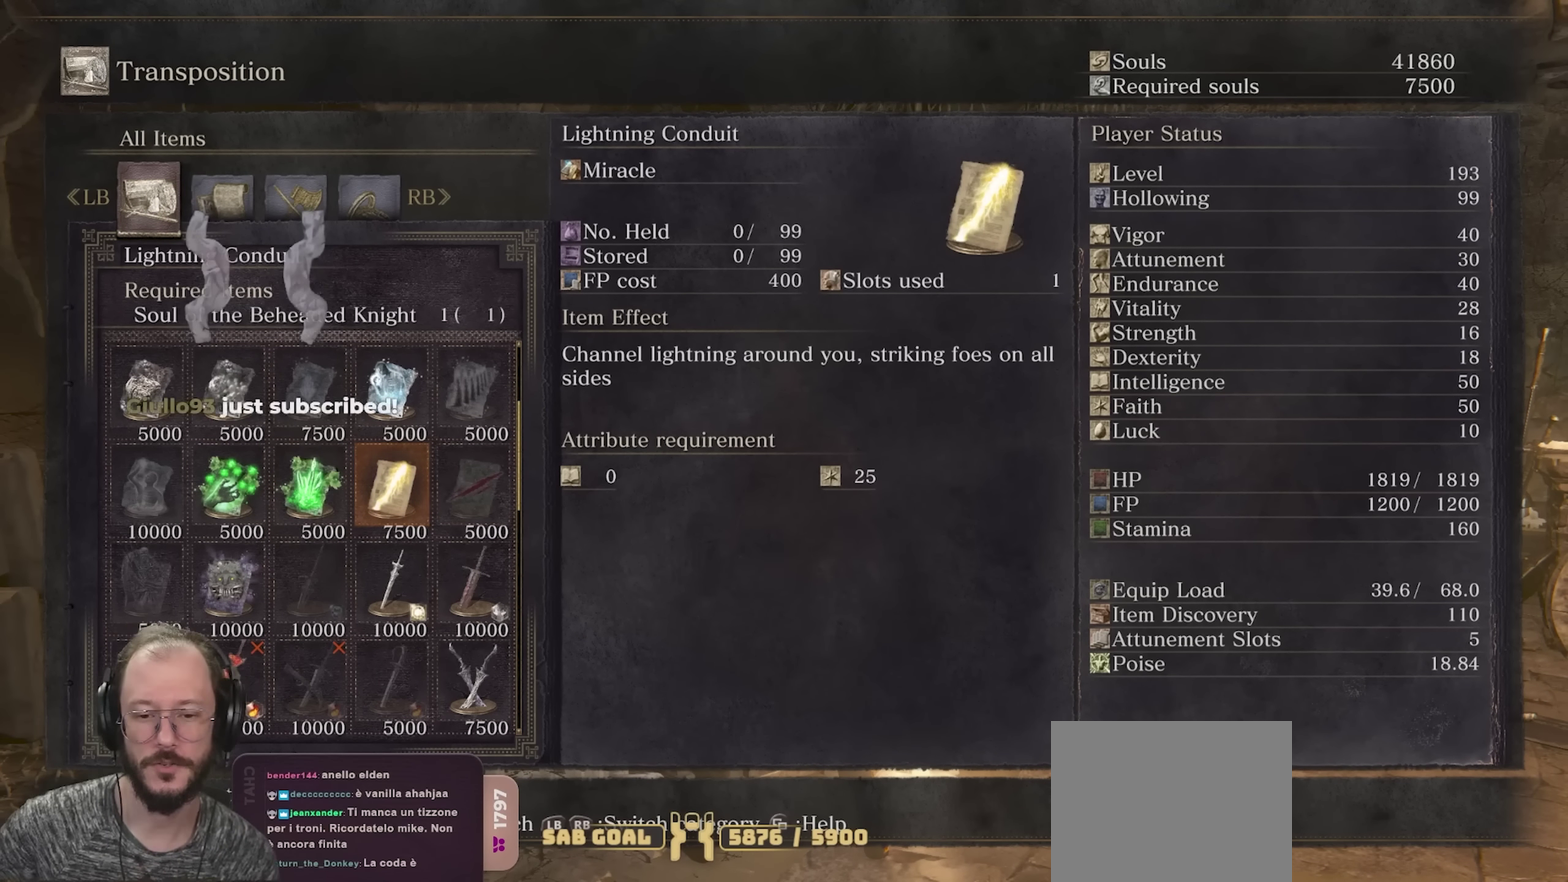
{"dt_ms": 500, "buttons": [], "left_stick": "center", "right_stick": "center", "events": []}
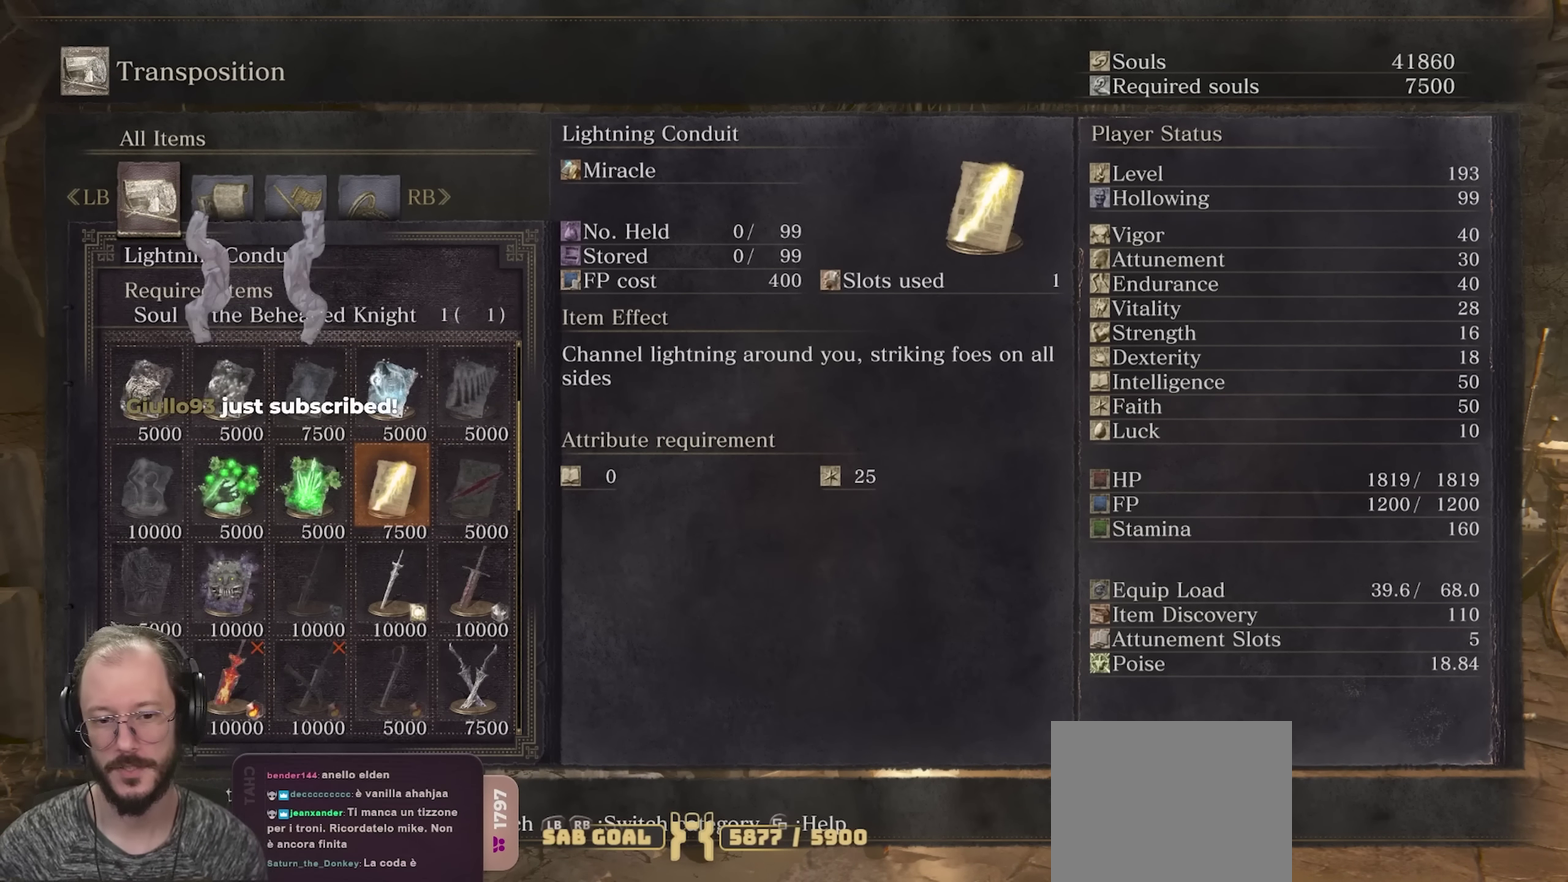
{"dt_ms": 550, "buttons": ["X"], "left_stick": "center", "right_stick": "center", "events": [[483, "X", "down"]]}
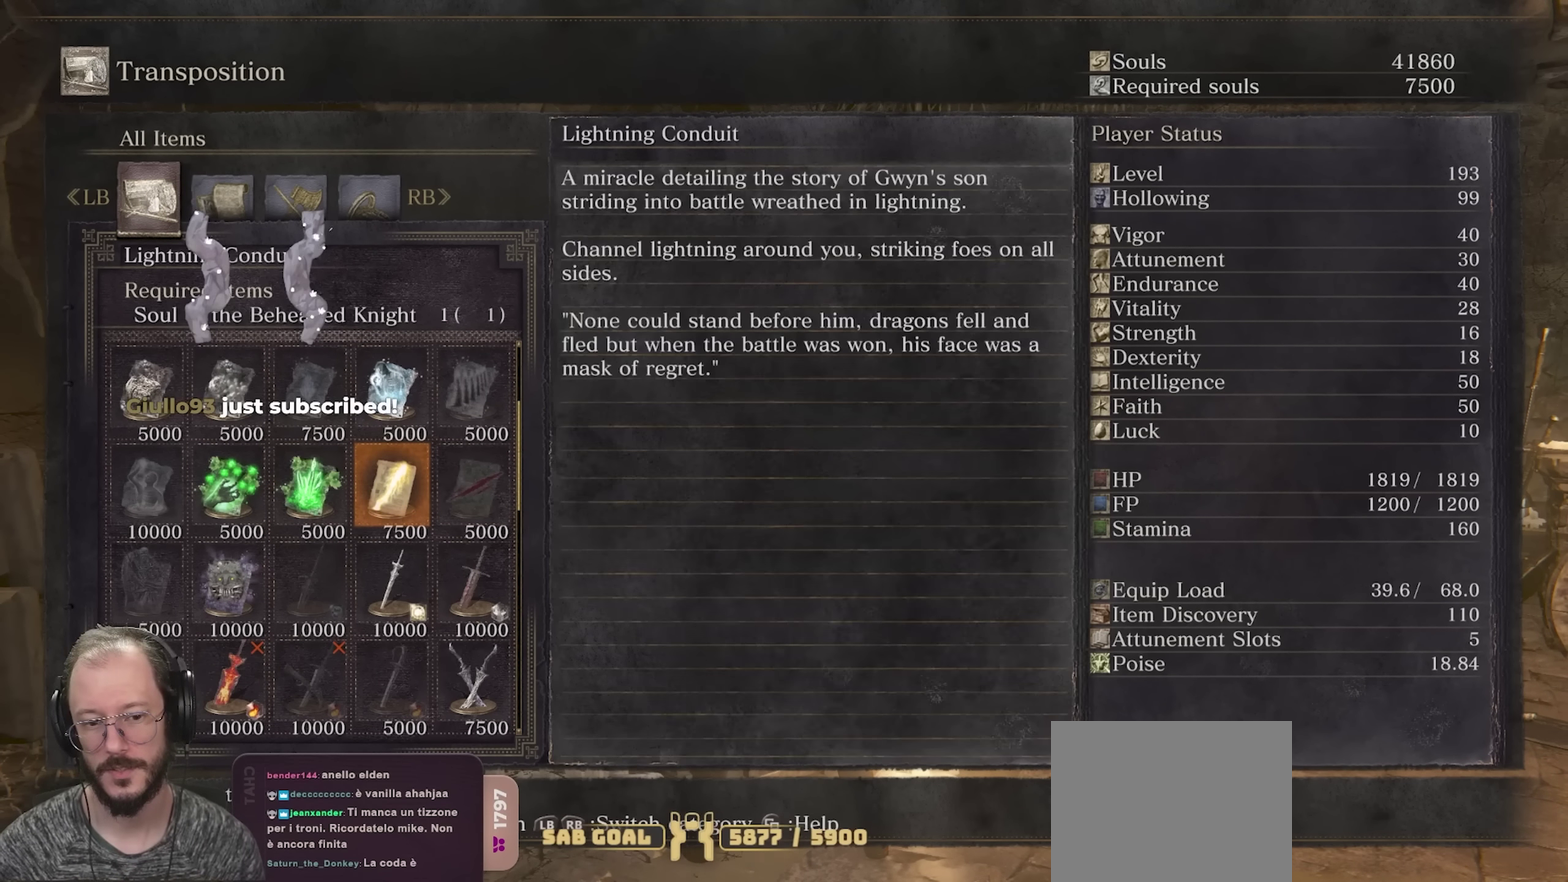
{"dt_ms": 450, "buttons": [], "left_stick": "center", "right_stick": "center", "events": [[50, "X", "up"], [267, "X", "down"], [350, "X", "up"]]}
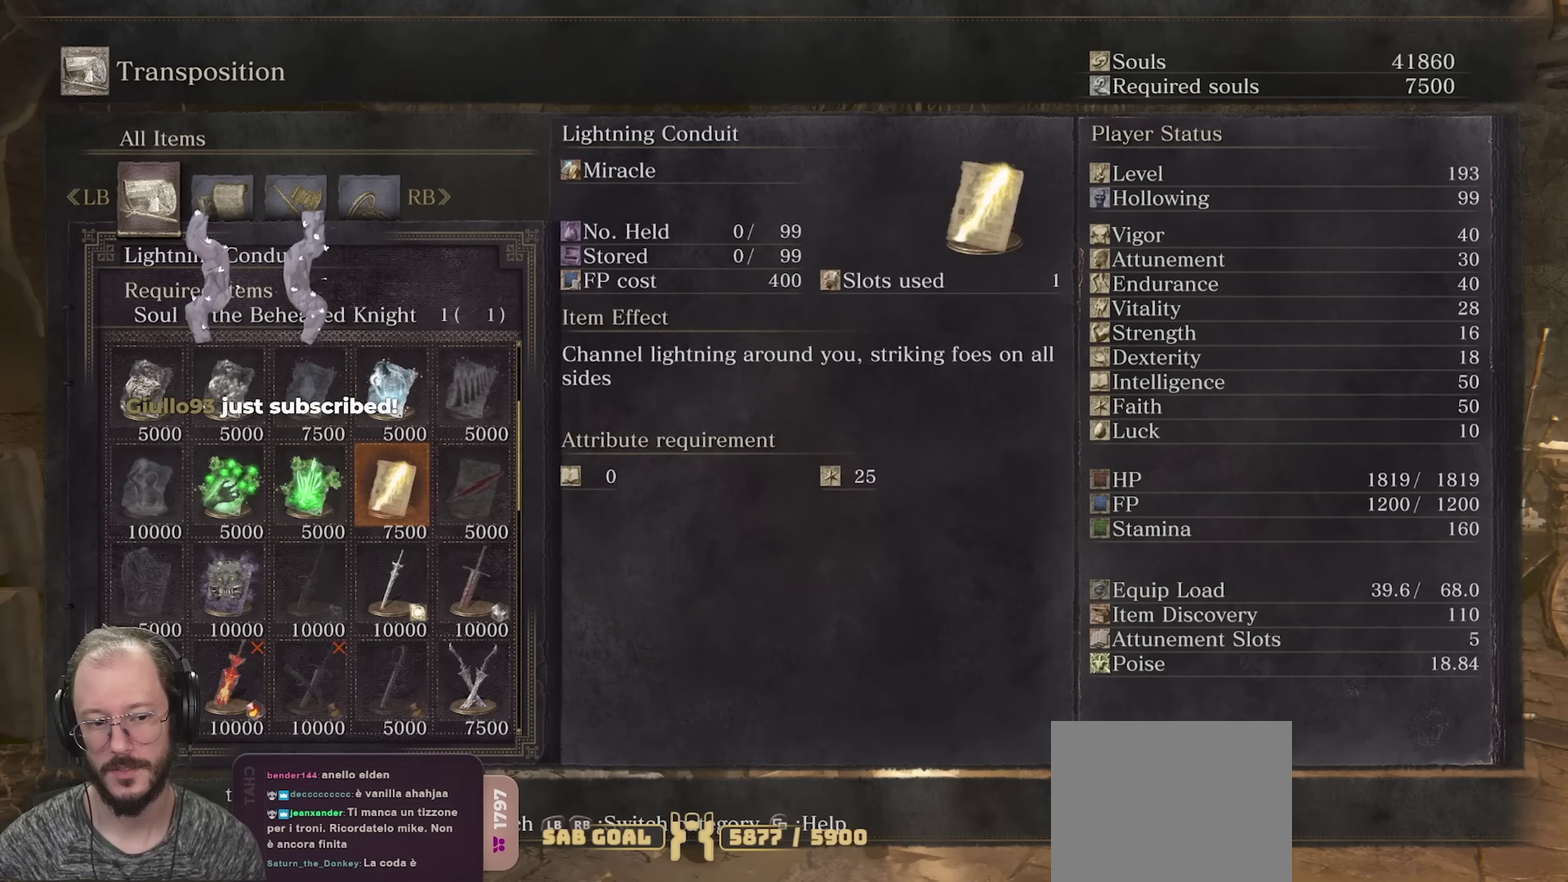
{"dt_ms": 750, "buttons": ["DPAD_LEFT"], "left_stick": "center", "right_stick": "center", "events": [[333, "DPAD_LEFT", "down"], [433, "DPAD_LEFT", "up"], [517, "DPAD_LEFT", "down"], [600, "DPAD_LEFT", "up"], [683, "DPAD_LEFT", "down"]]}
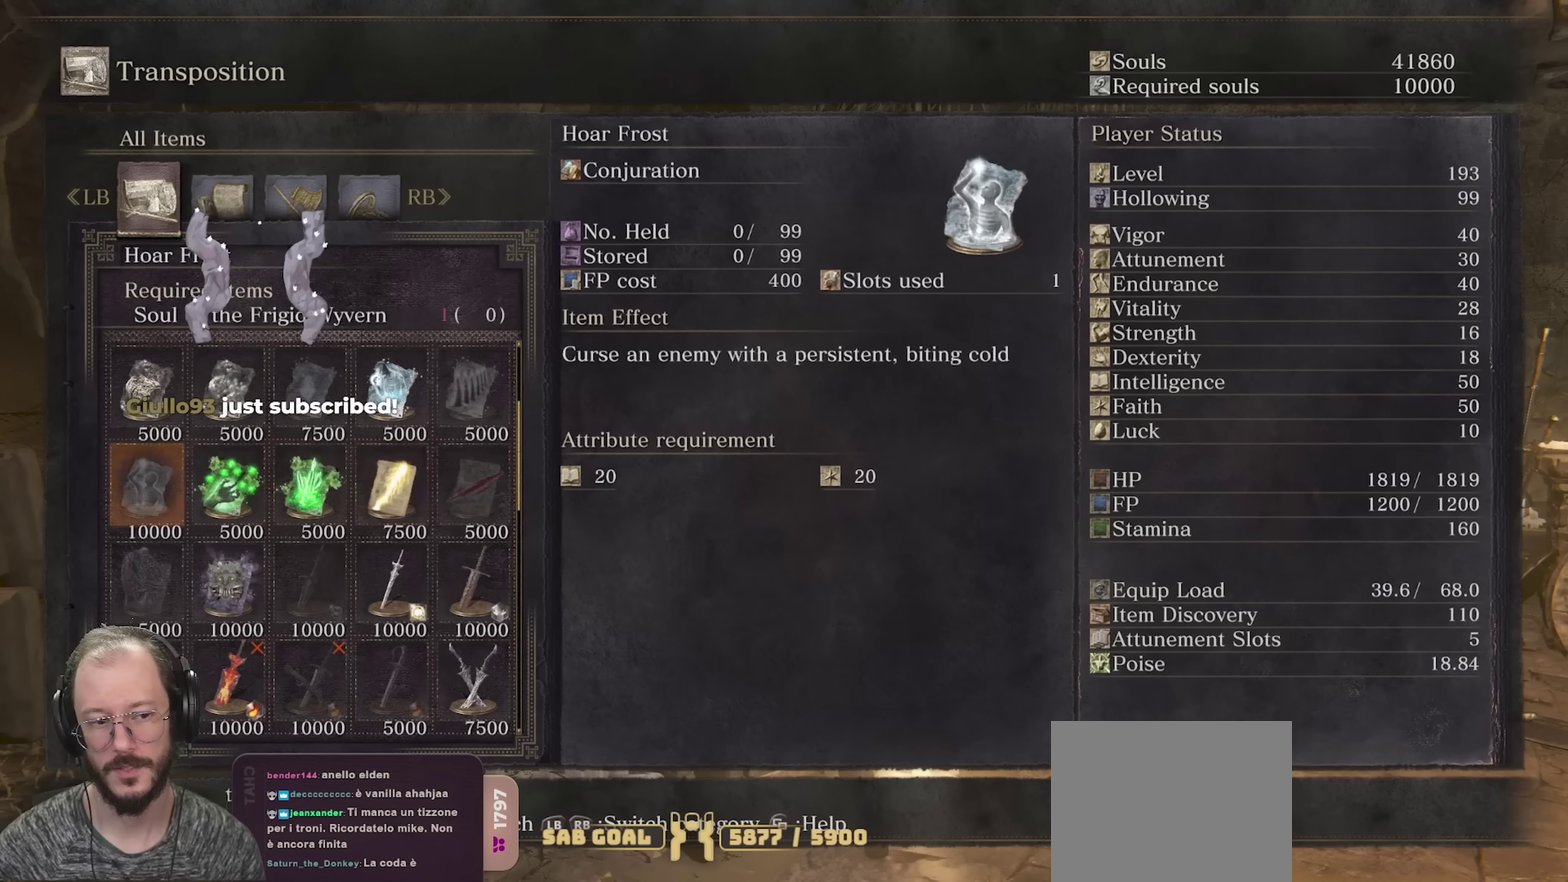
{"dt_ms": 250, "buttons": ["DPAD_LEFT"], "left_stick": "center", "right_stick": "center", "events": [[33, "DPAD_LEFT", "up"], [100, "DPAD_LEFT", "down"], [183, "DPAD_LEFT", "up"], [250, "DPAD_LEFT", "down"]]}
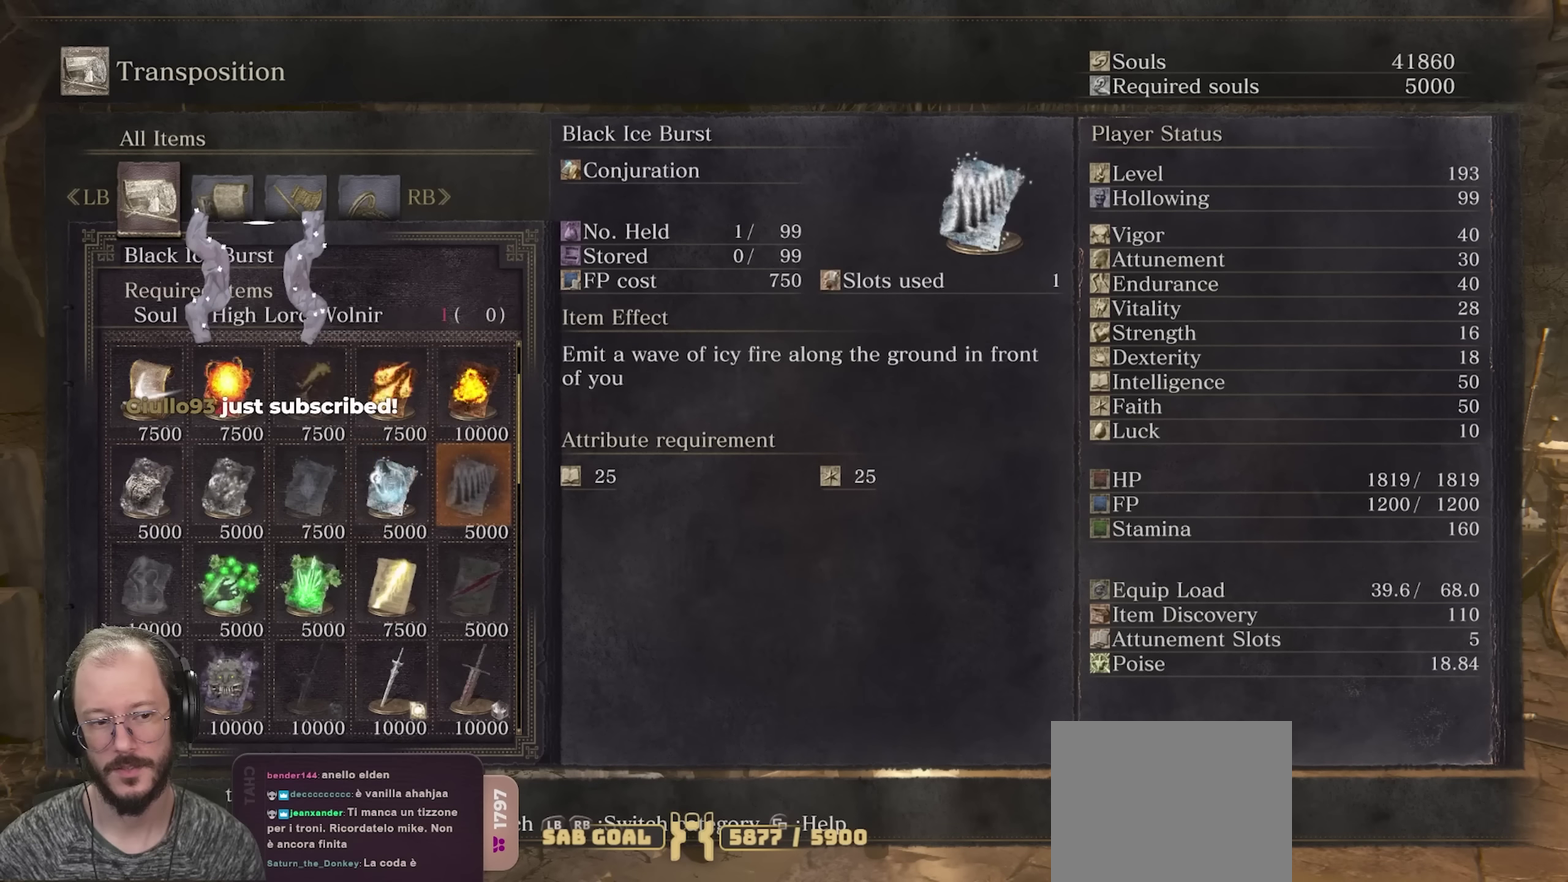
{"dt_ms": 650, "buttons": [], "left_stick": "center", "right_stick": "center", "events": [[117, "DPAD_LEFT", "up"], [167, "DPAD_LEFT", "down"], [250, "DPAD_LEFT", "up"], [350, "DPAD_LEFT", "down"], [450, "DPAD_LEFT", "up"], [517, "DPAD_LEFT", "down"], [600, "DPAD_LEFT", "up"]]}
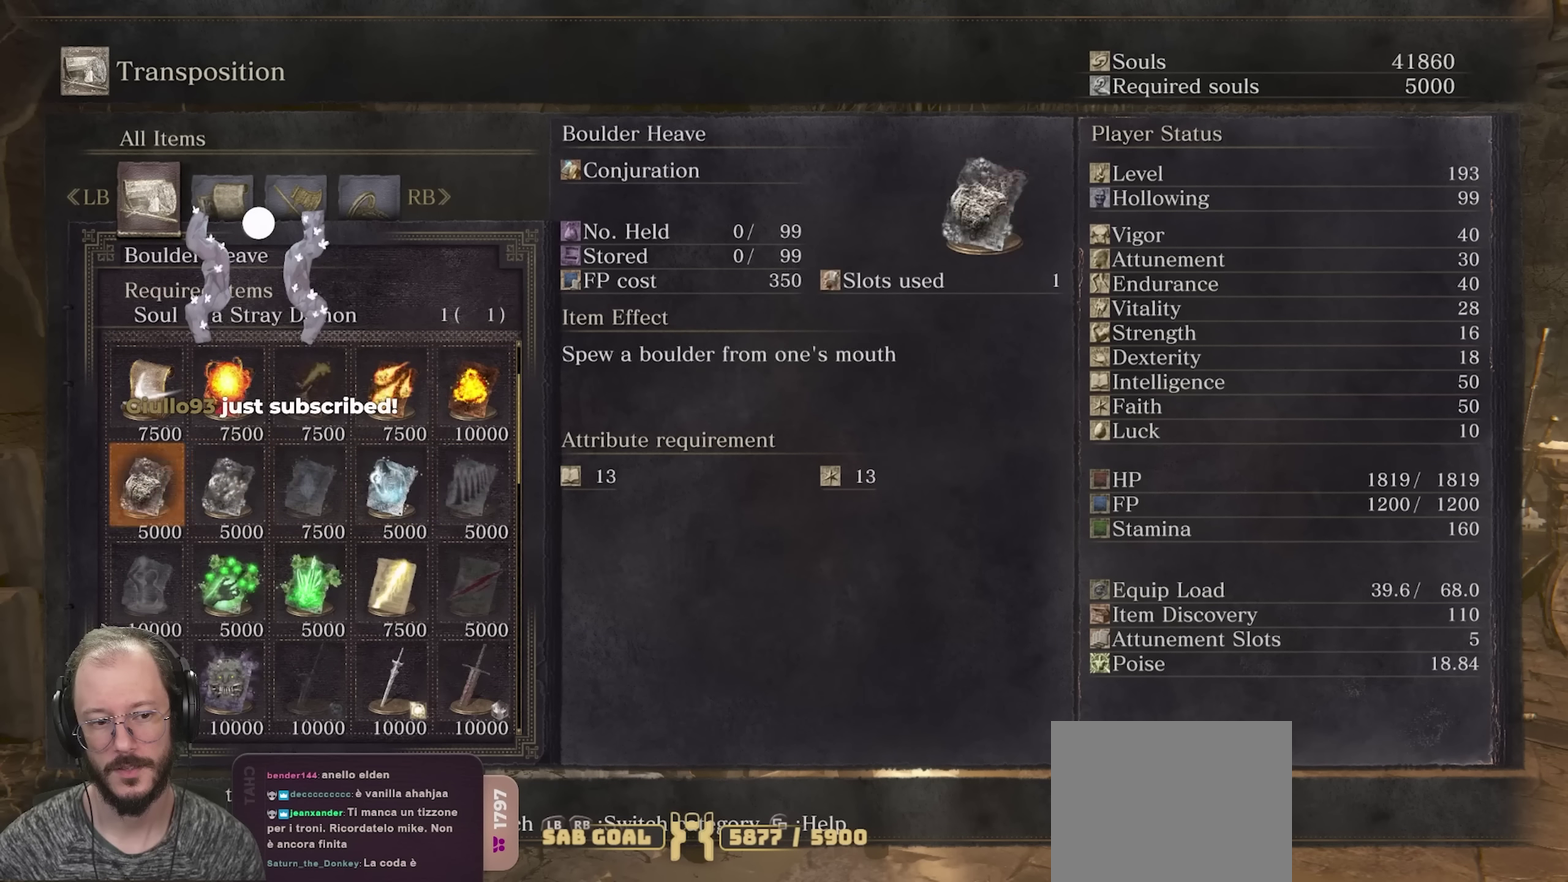
{"dt_ms": 350, "buttons": [], "left_stick": "center", "right_stick": "center", "events": [[33, "DPAD_LEFT", "down"], [133, "DPAD_LEFT", "up"], [200, "DPAD_LEFT", "down"], [300, "DPAD_LEFT", "up"]]}
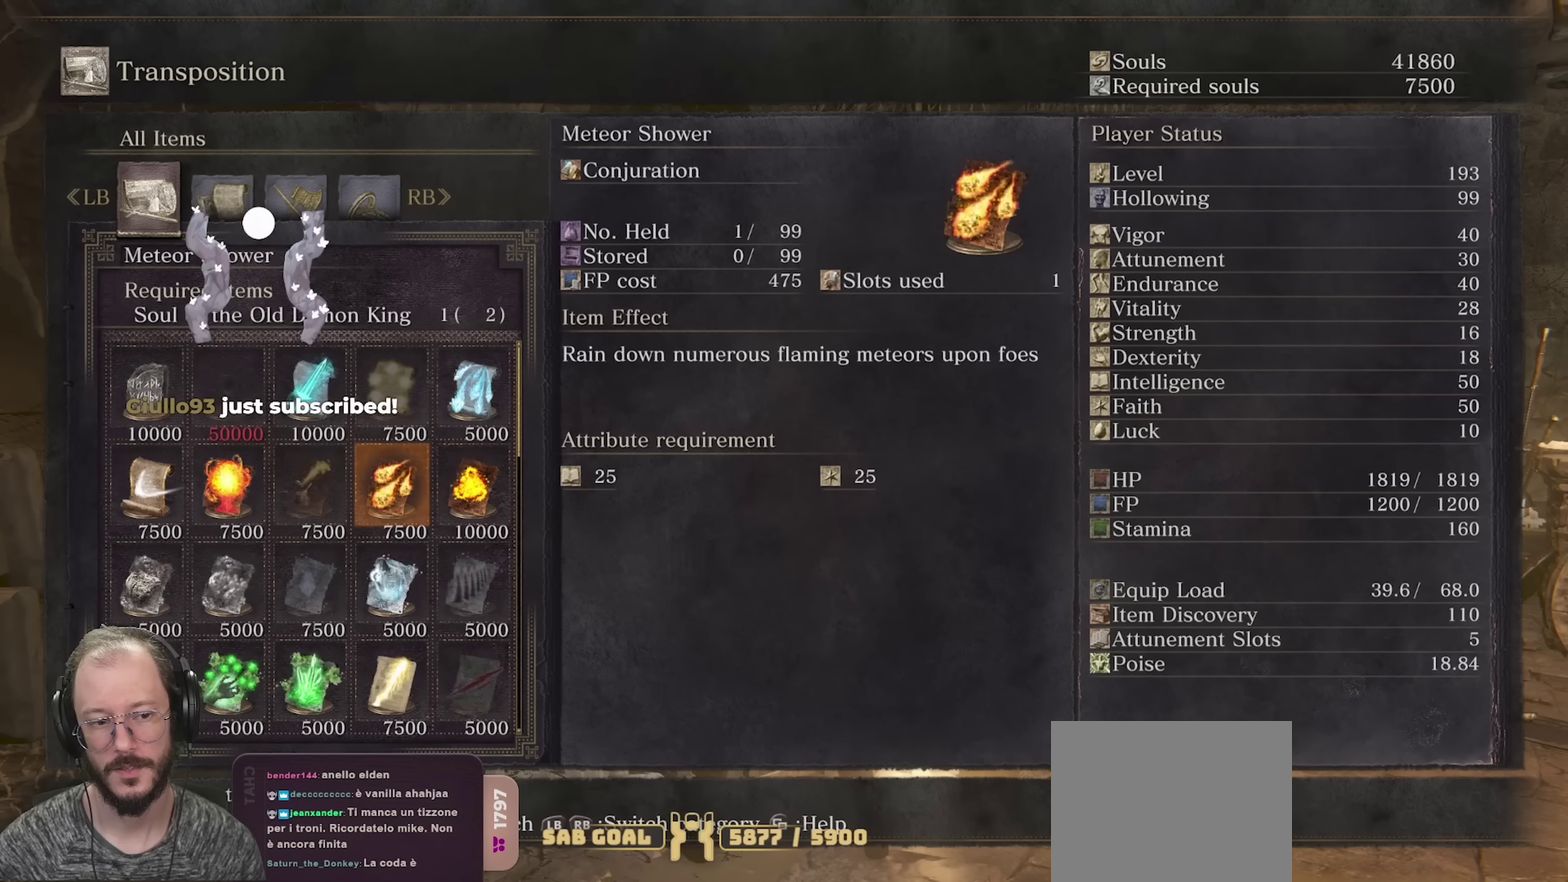
{"dt_ms": 550, "buttons": ["DPAD_LEFT"], "left_stick": "center", "right_stick": "center", "events": [[17, "DPAD_LEFT", "down"], [117, "DPAD_LEFT", "up"], [183, "DPAD_LEFT", "down"], [267, "DPAD_LEFT", "up"], [333, "DPAD_LEFT", "down"], [450, "DPAD_LEFT", "up"], [500, "DPAD_LEFT", "down"]]}
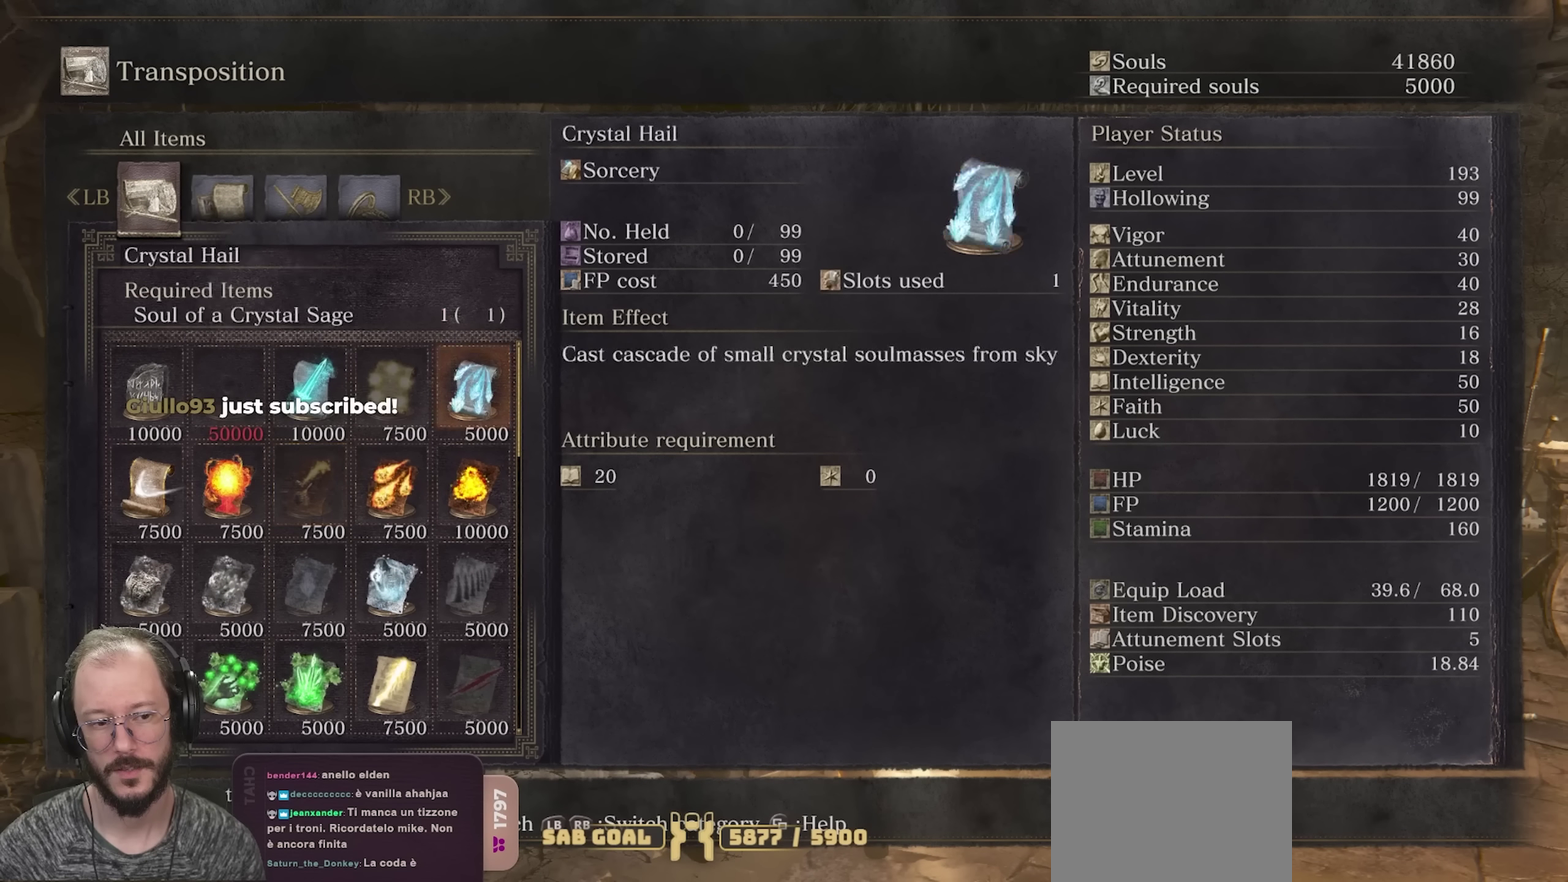
{"dt_ms": 450, "buttons": ["DPAD_RIGHT"], "left_stick": "center", "right_stick": "center", "events": [[50, "DPAD_LEFT", "up"], [117, "DPAD_LEFT", "down"], [217, "DPAD_LEFT", "up"], [400, "DPAD_RIGHT", "down"]]}
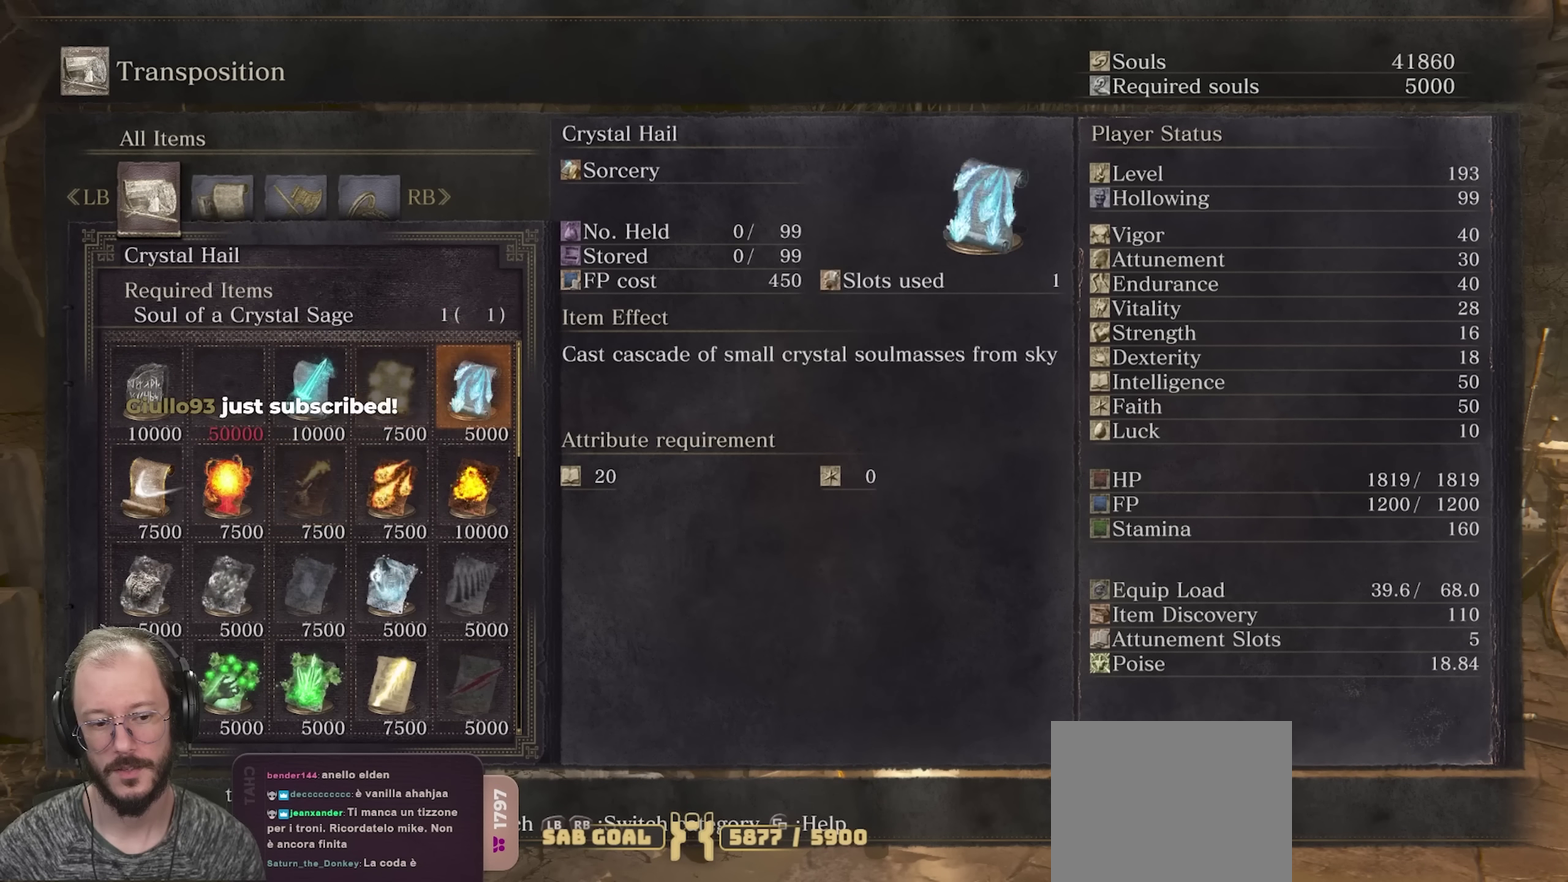
{"dt_ms": 500, "buttons": ["DPAD_RIGHT"], "left_stick": "center", "right_stick": "center", "events": []}
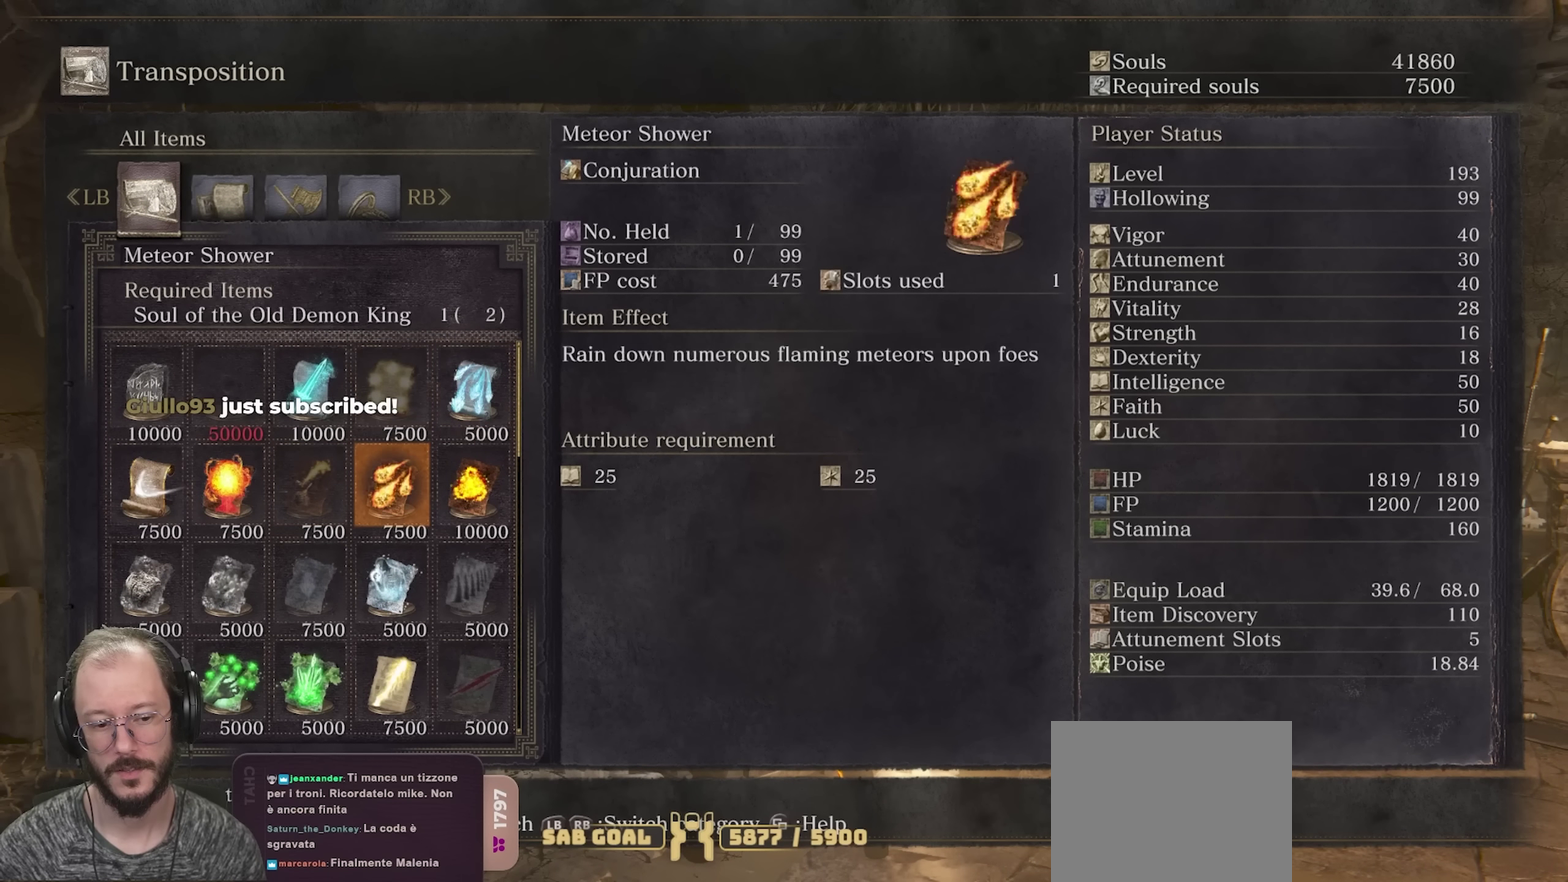
{"dt_ms": 500, "buttons": ["DPAD_RIGHT"], "left_stick": "center", "right_stick": "center", "events": []}
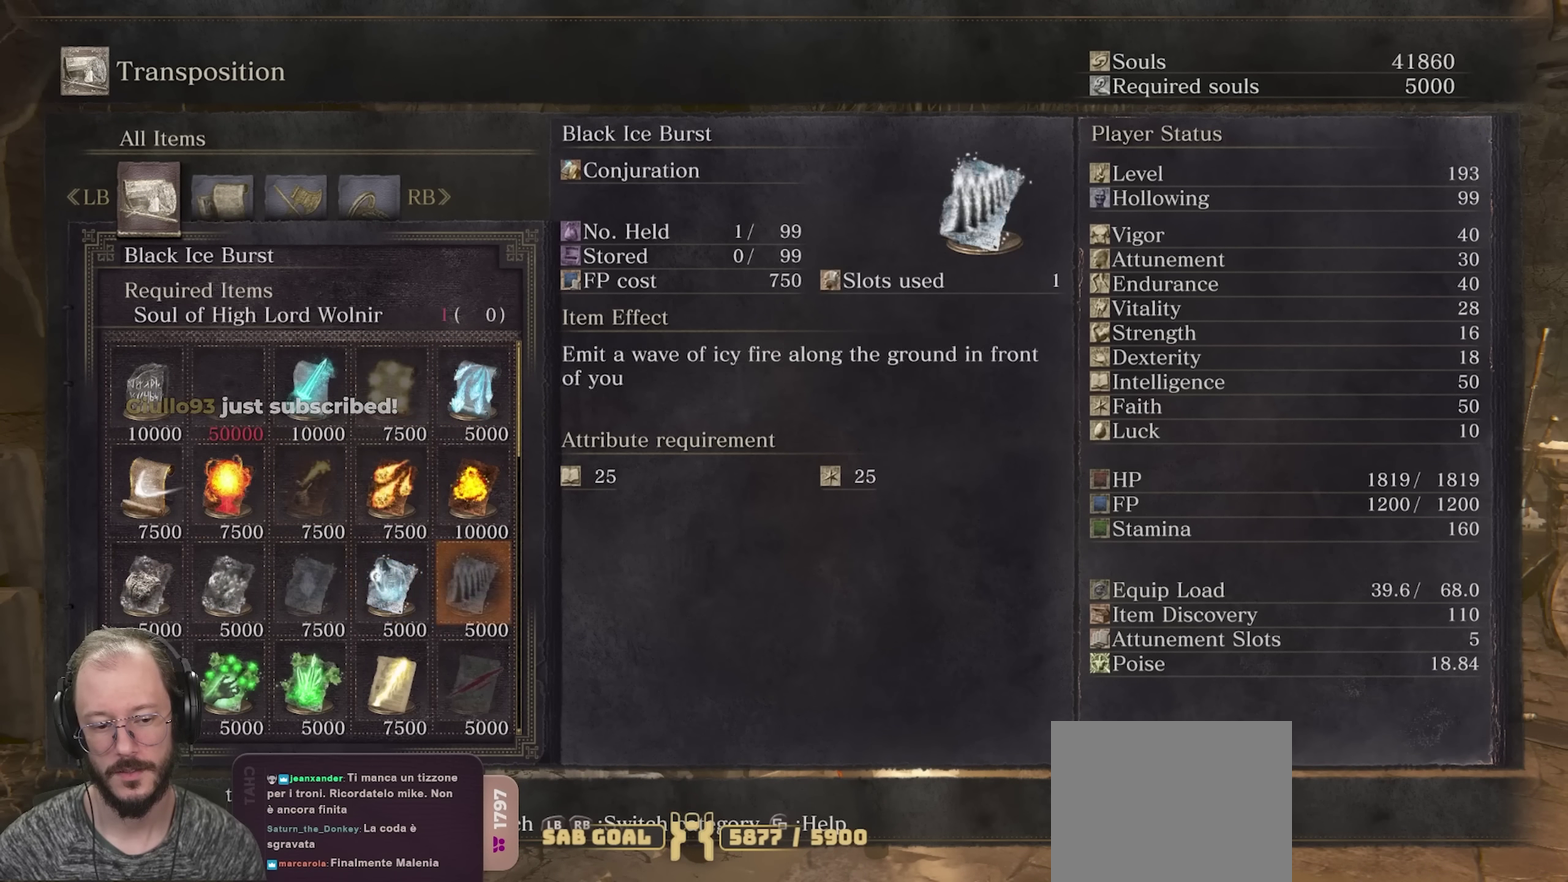
{"dt_ms": 650, "buttons": [], "left_stick": "center", "right_stick": "center", "events": [[267, "DPAD_RIGHT", "up"], [500, "X", "down"], [650, "X", "up"]]}
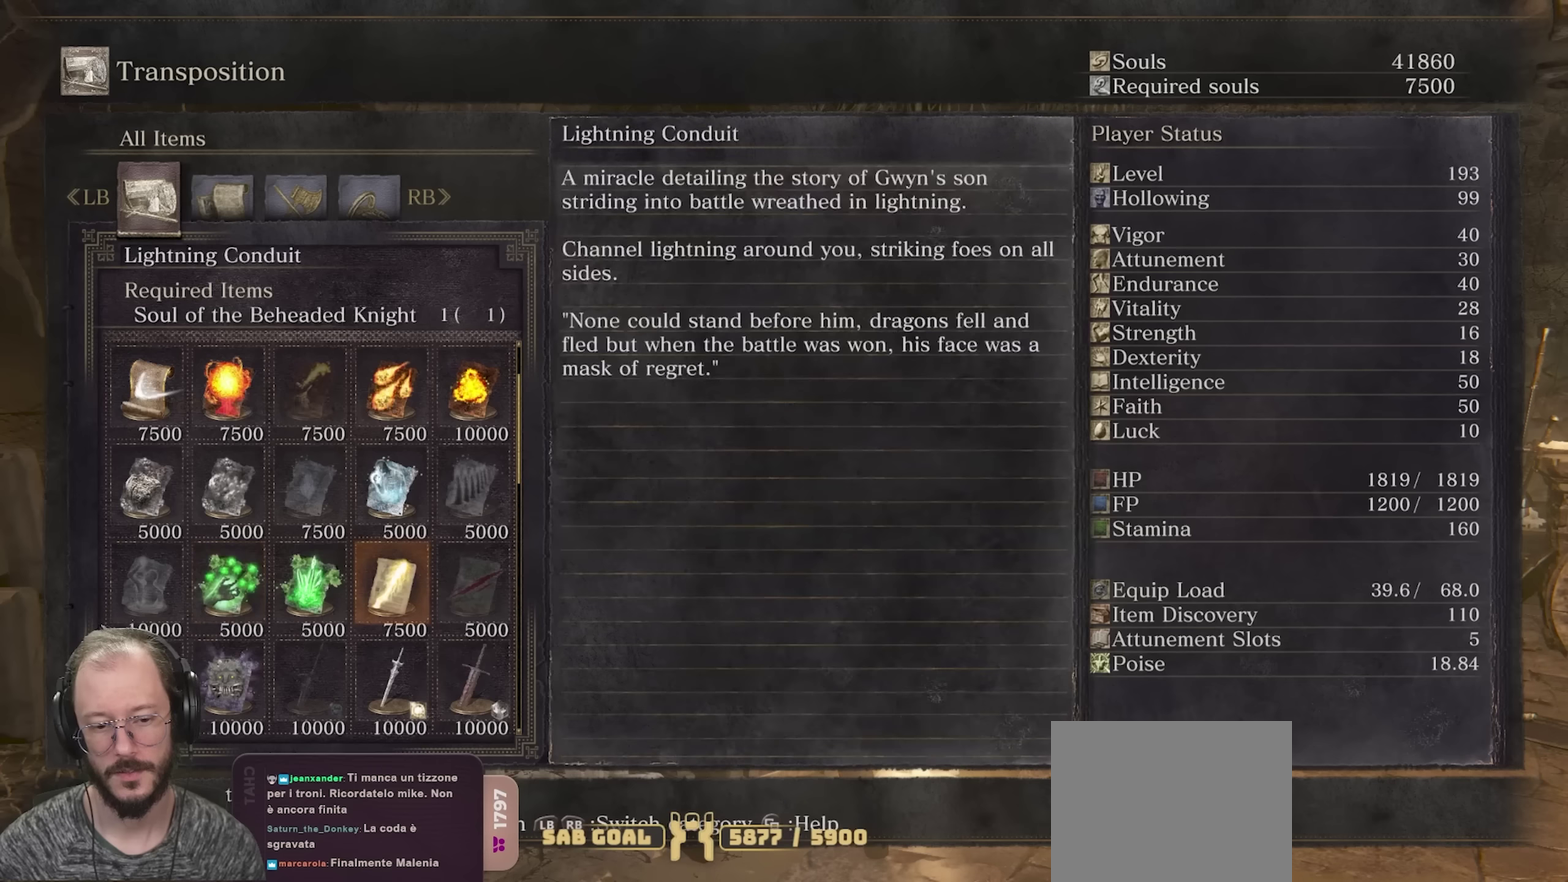
{"dt_ms": 350, "buttons": [], "left_stick": "center", "right_stick": "center", "events": []}
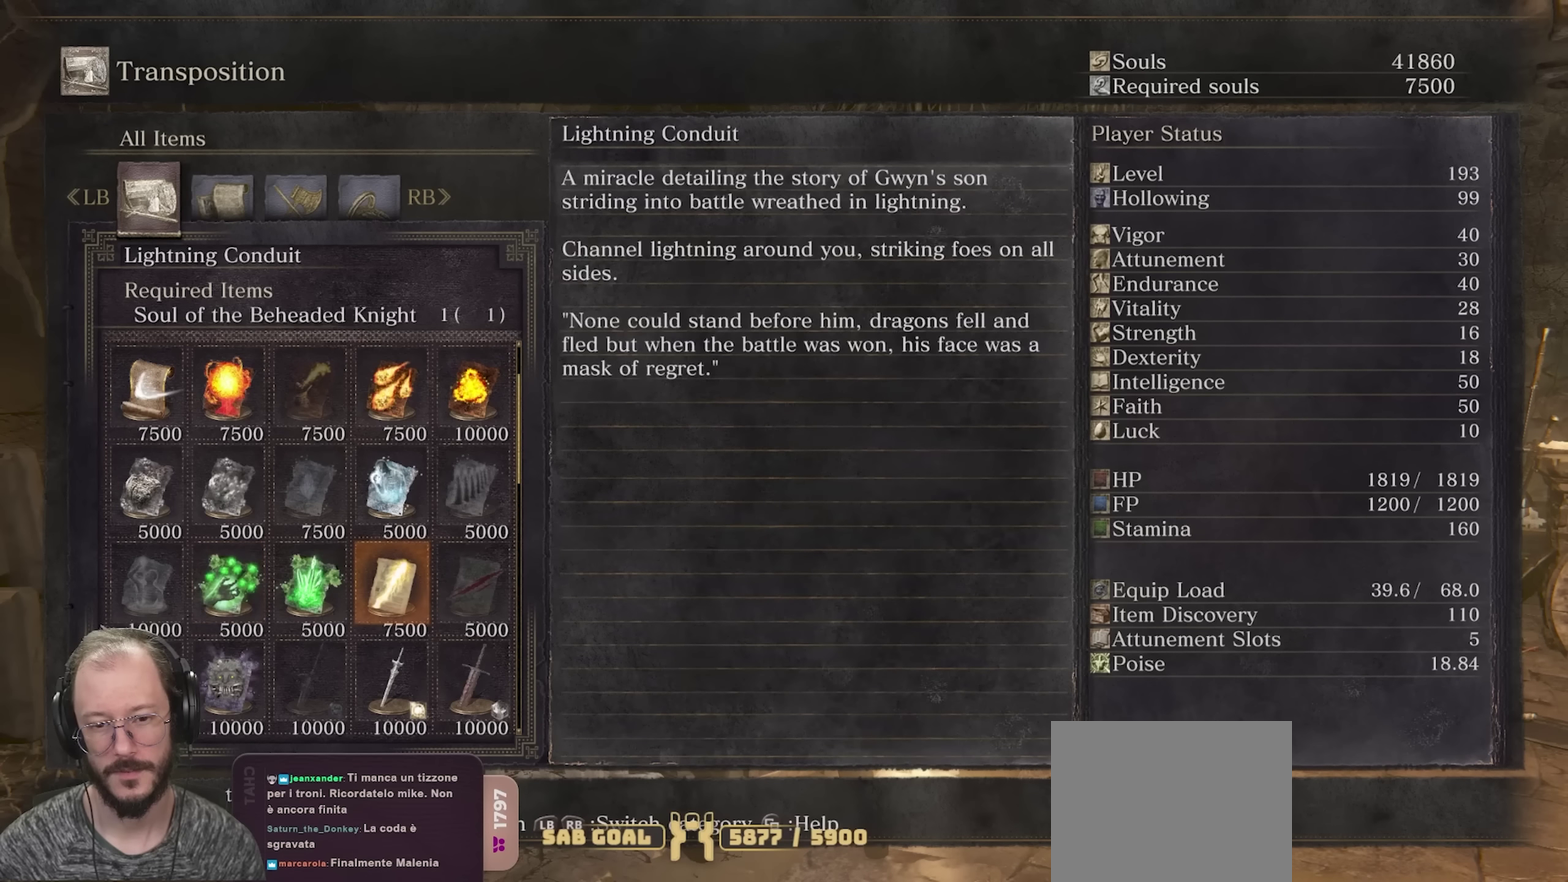
{"dt_ms": 500, "buttons": [], "left_stick": "center", "right_stick": "center", "events": []}
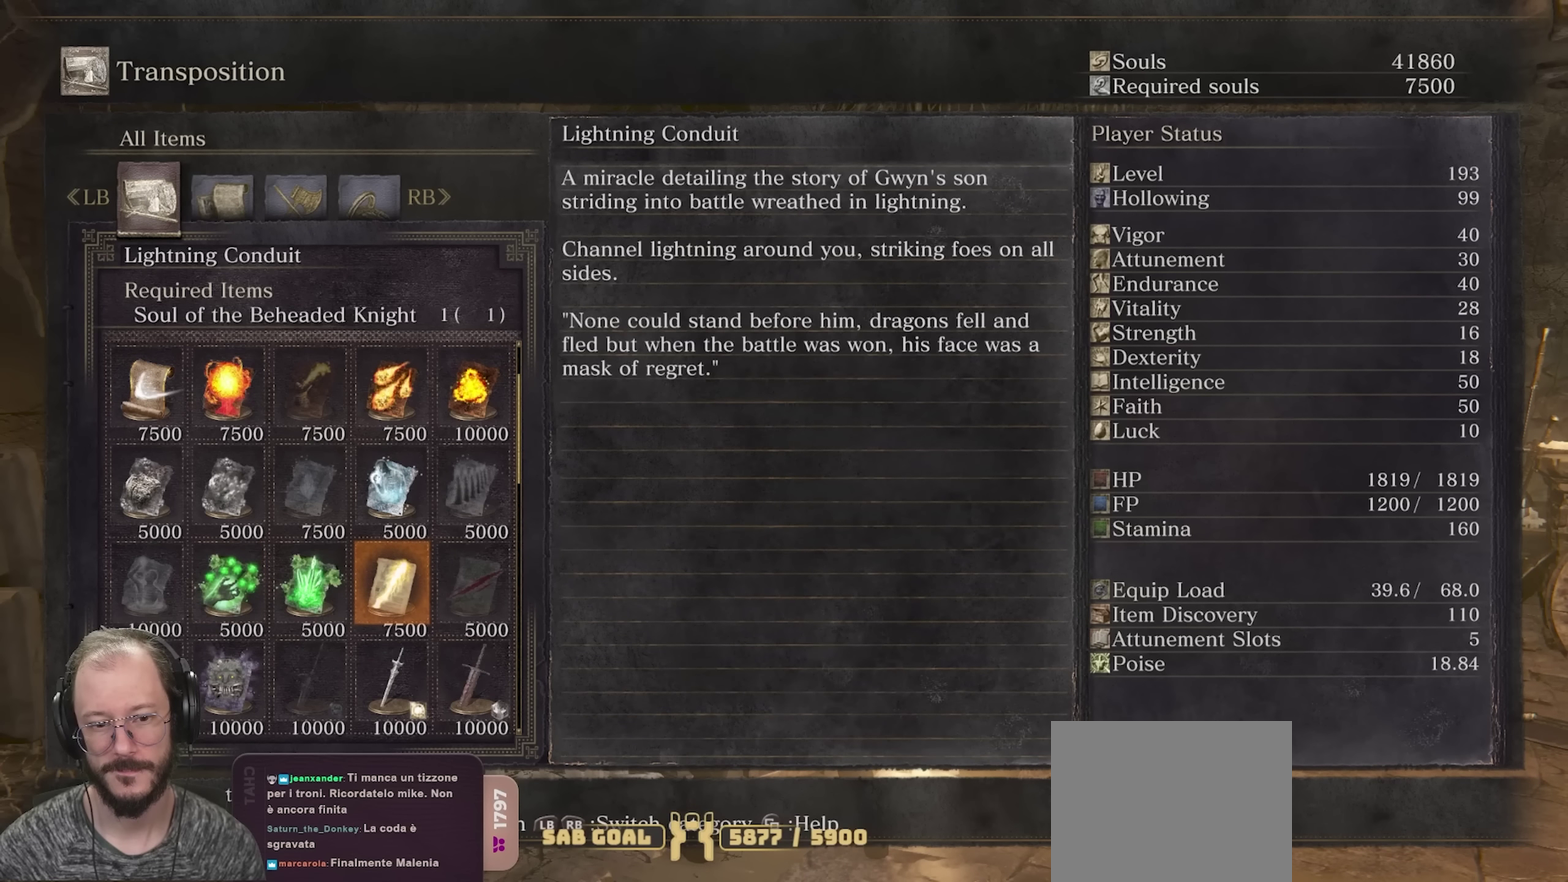
{"dt_ms": 500, "buttons": [], "left_stick": "center", "right_stick": "center", "events": []}
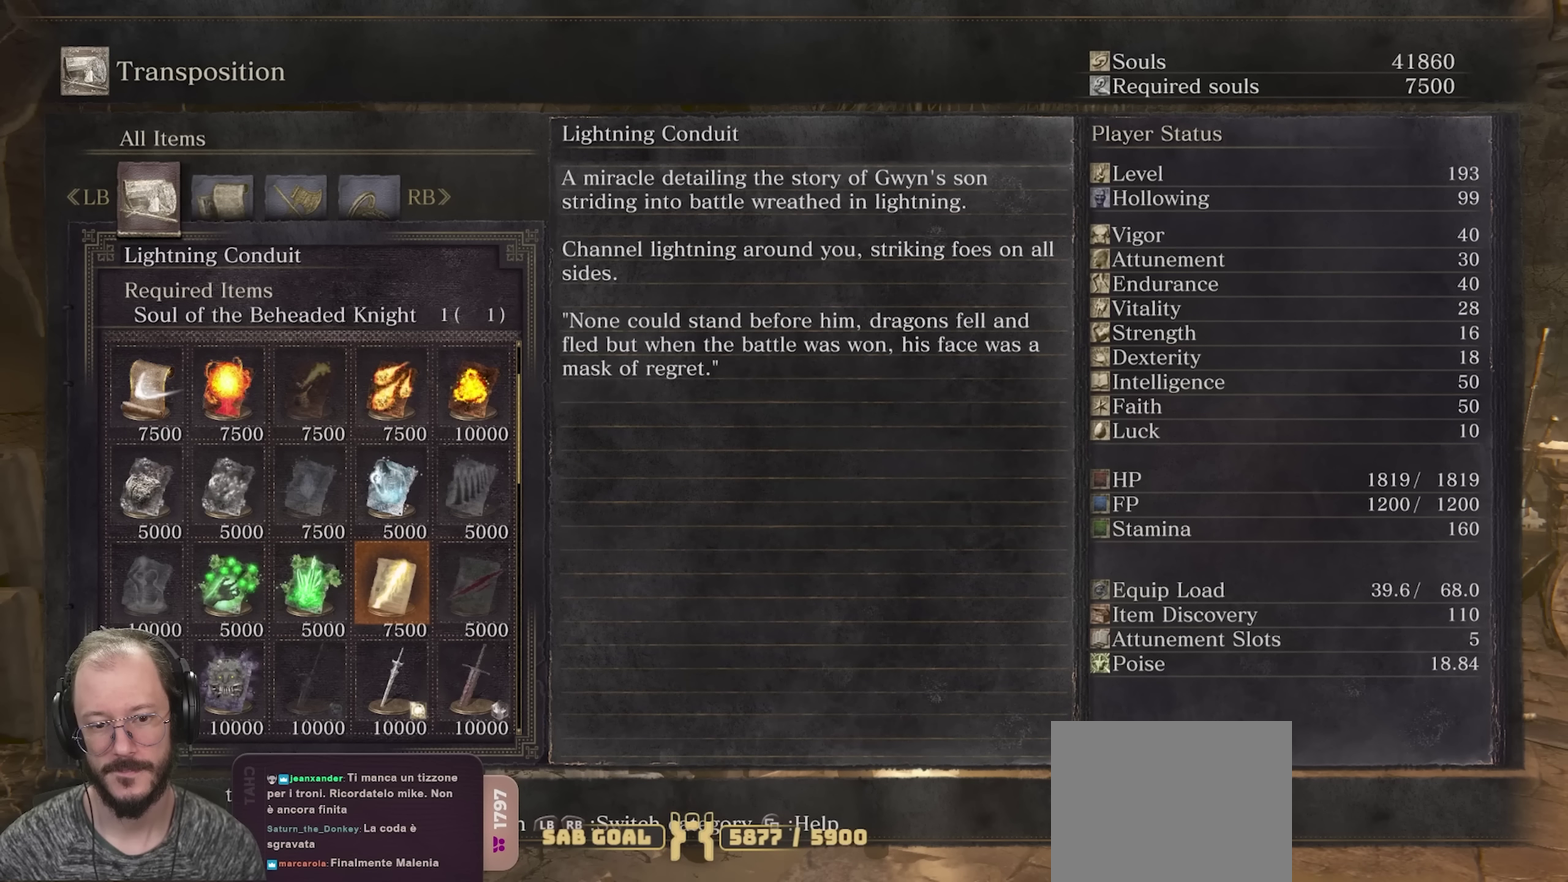
{"dt_ms": 500, "buttons": [], "left_stick": "center", "right_stick": "center", "events": []}
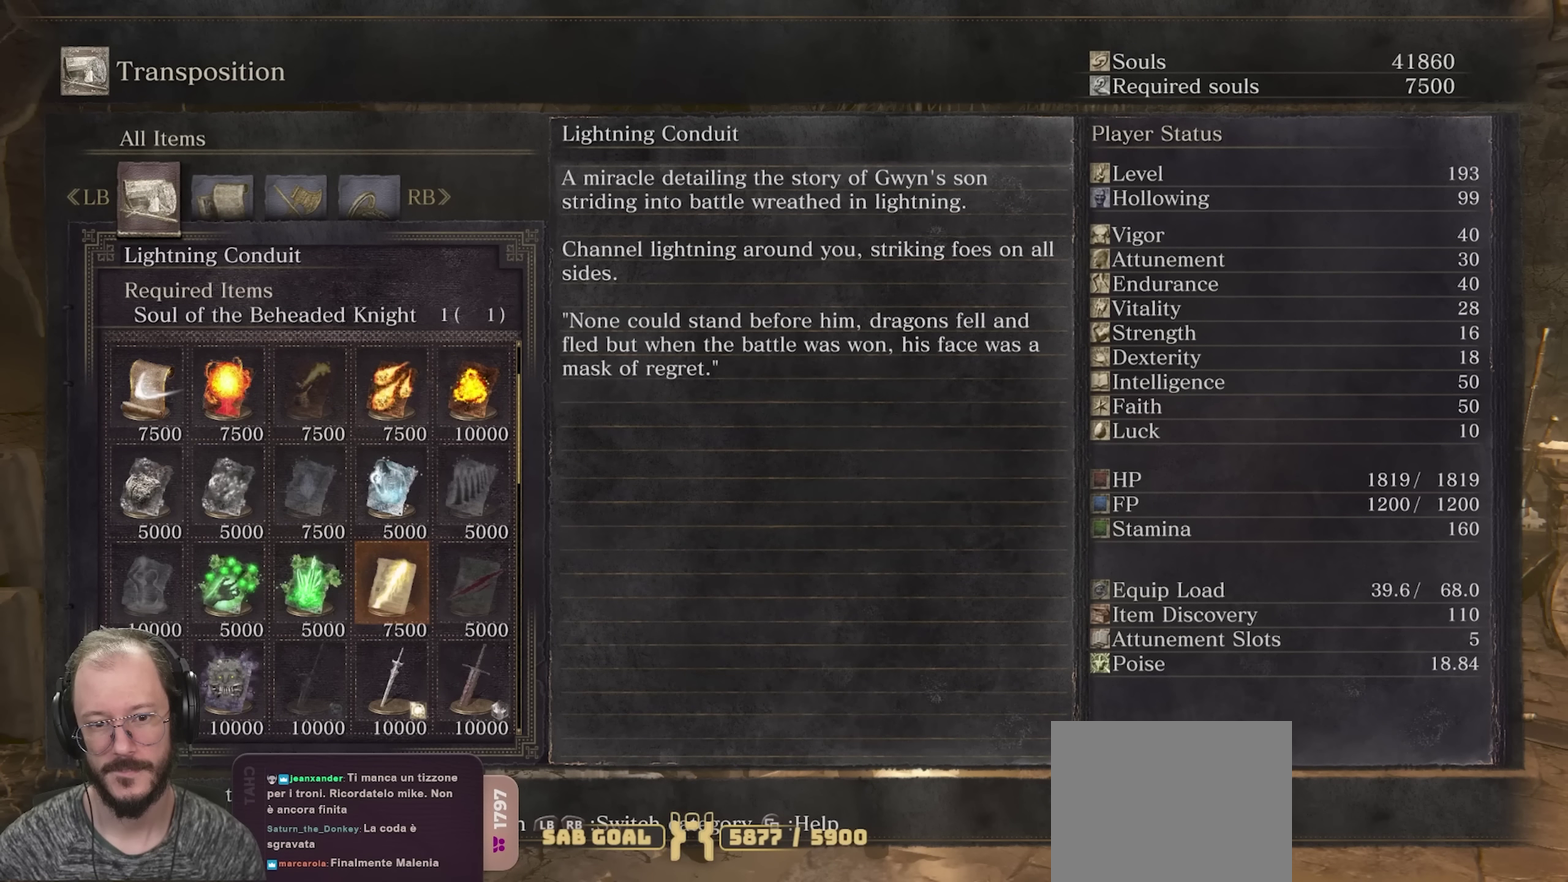
{"dt_ms": 500, "buttons": [], "left_stick": "center", "right_stick": "center", "events": []}
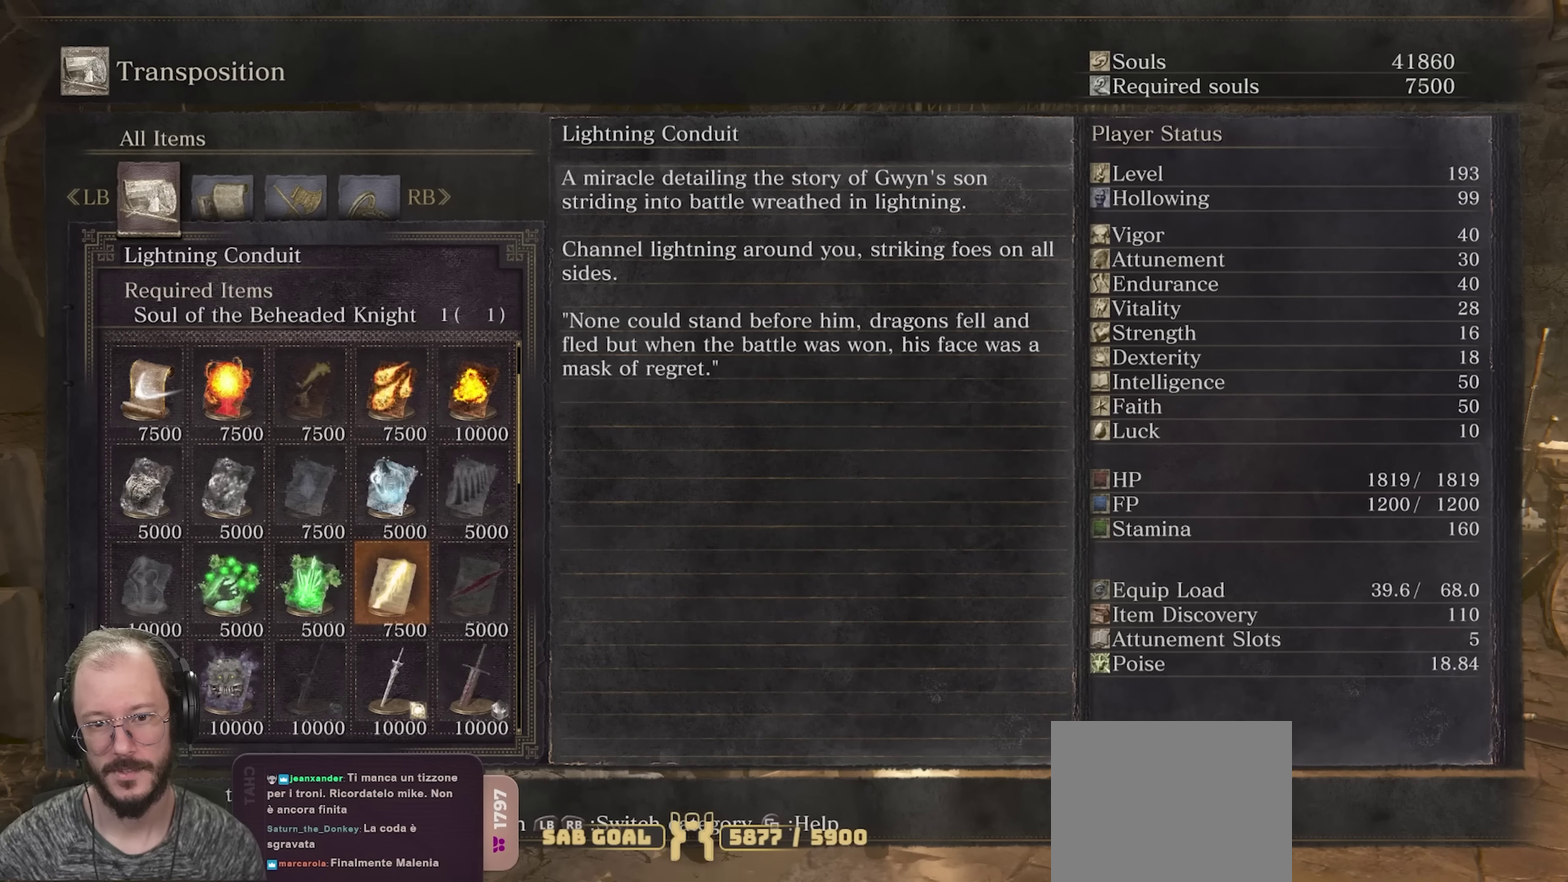
{"dt_ms": 500, "buttons": [], "left_stick": "center", "right_stick": "center", "events": []}
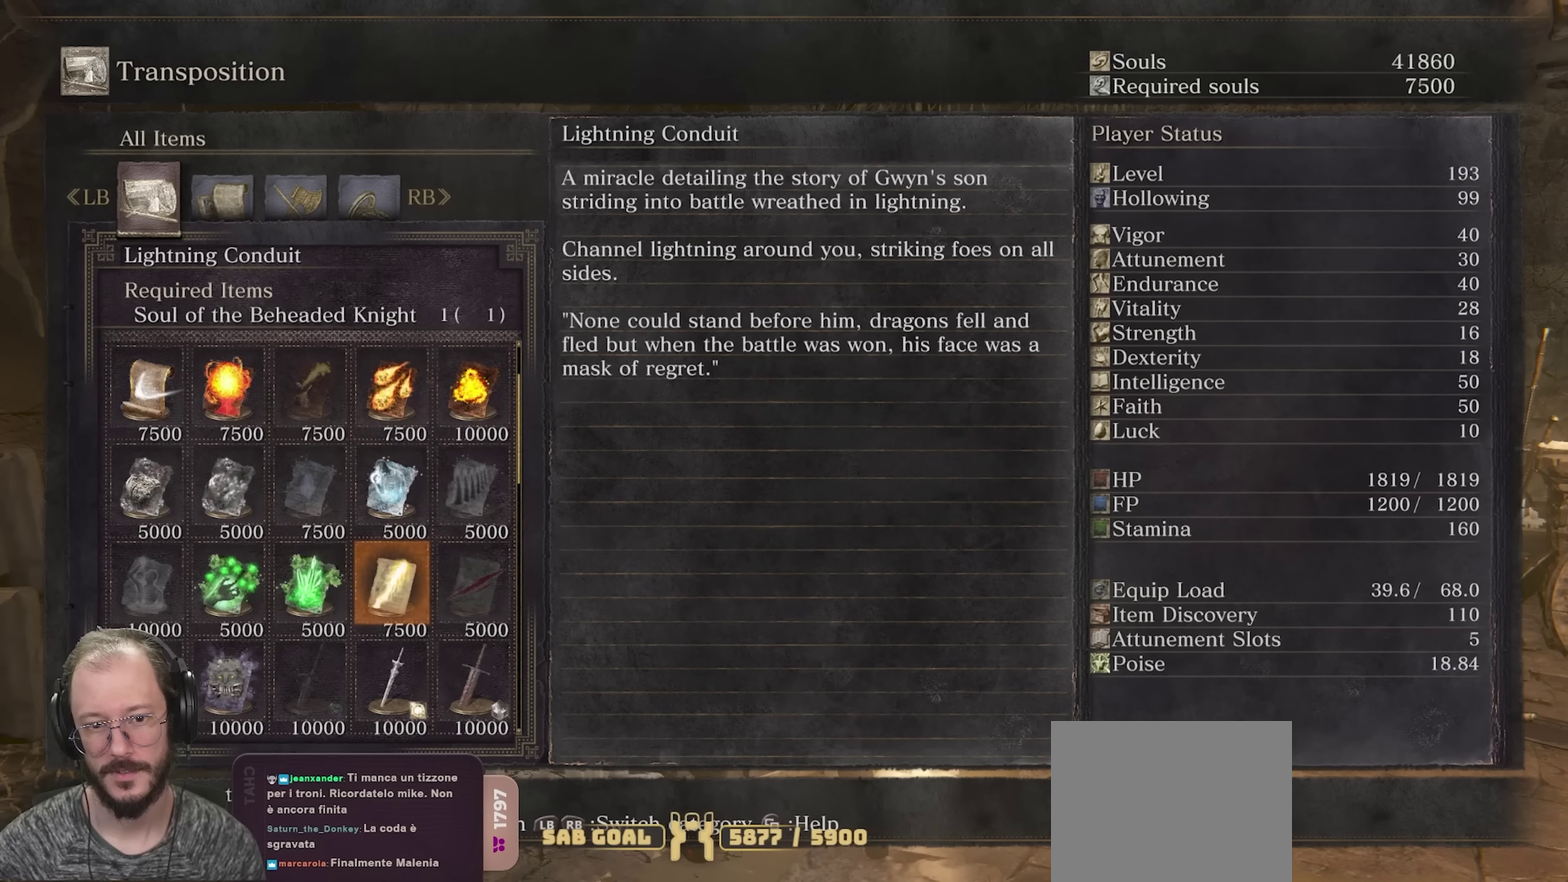
{"dt_ms": 550, "buttons": [], "left_stick": "center", "right_stick": "center", "events": [[67, "B", "down"], [167, "B", "up"], [233, "B", "down"], [350, "B", "up"], [417, "B", "down"], [467, "B", "up"]]}
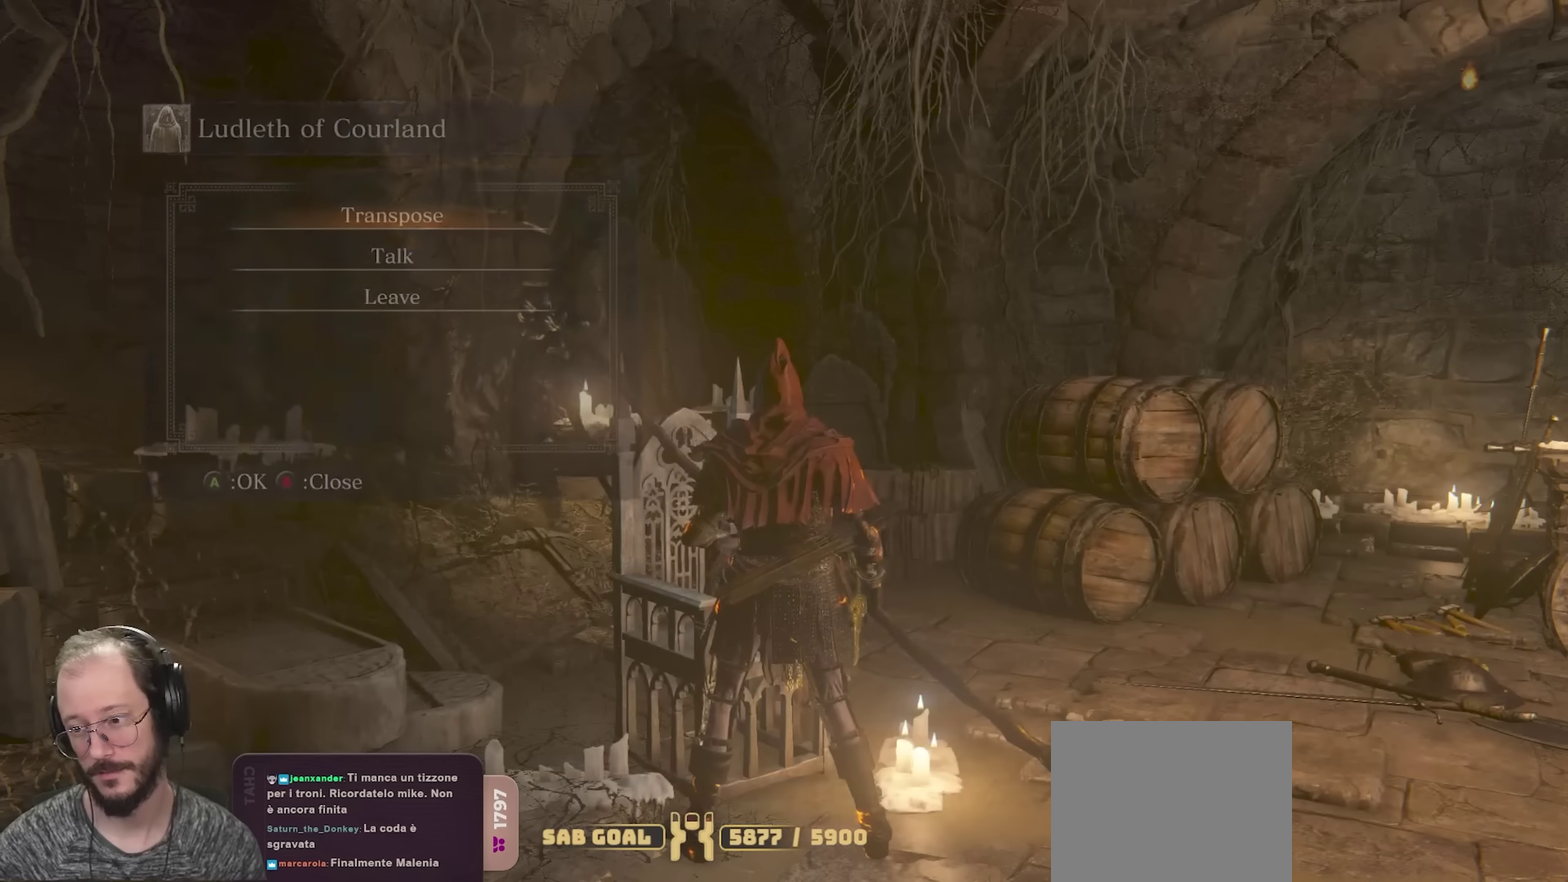
{"dt_ms": 450, "buttons": [], "left_stick": "down-left", "right_stick": "left", "events": [[17, "B", "down"], [117, "B", "up"], [283, "right_stick", "left"], [317, "left_stick", "down-left"]]}
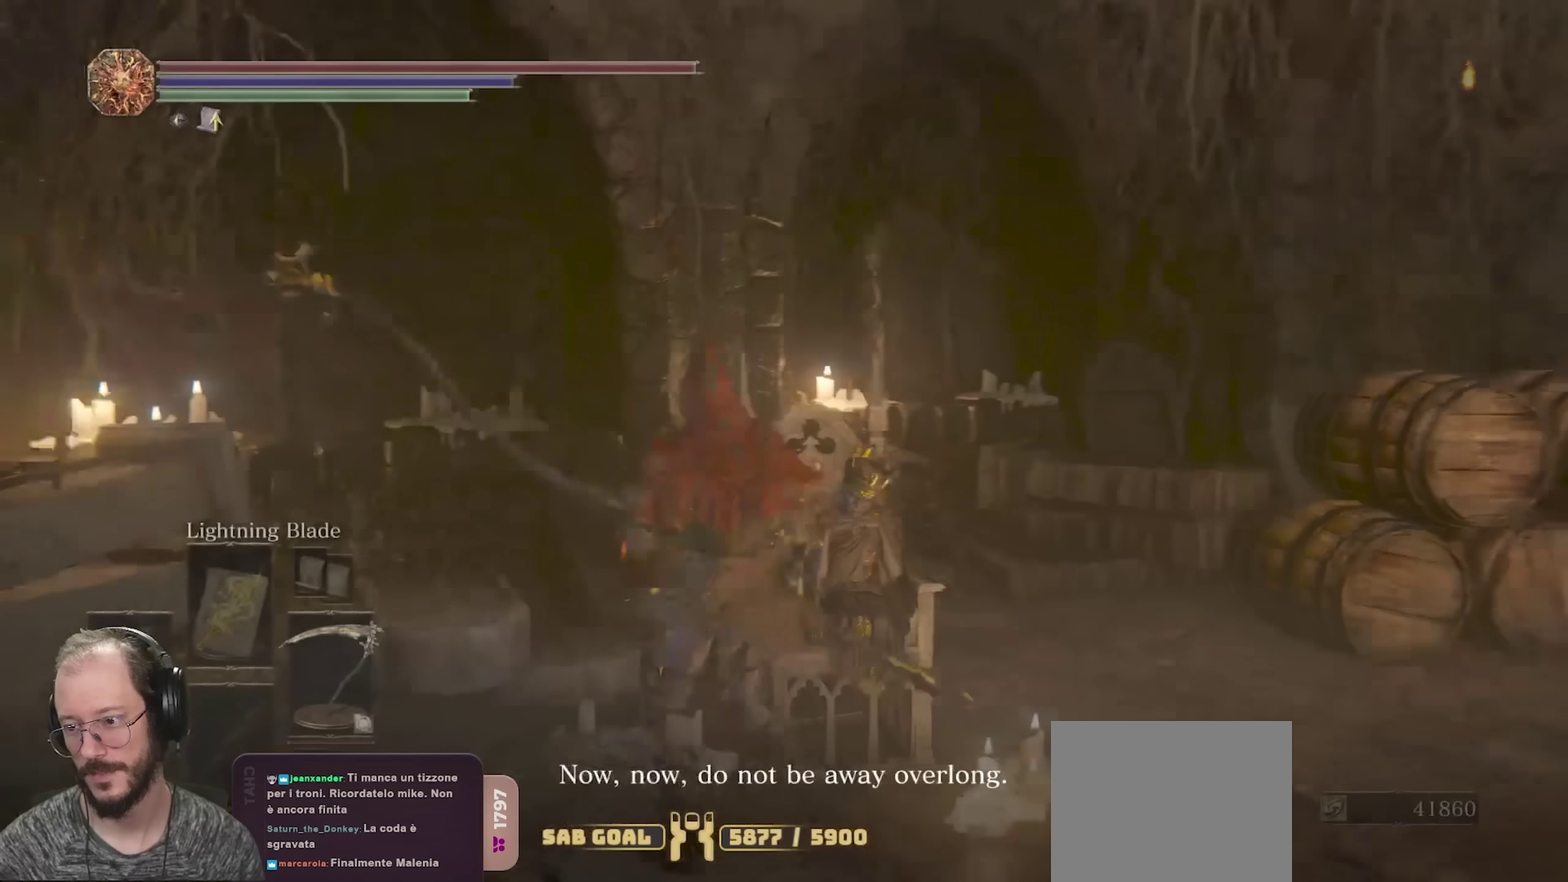
{"dt_ms": 350, "buttons": [], "left_stick": "left", "right_stick": "left", "events": [[300, "left_stick", "left"]]}